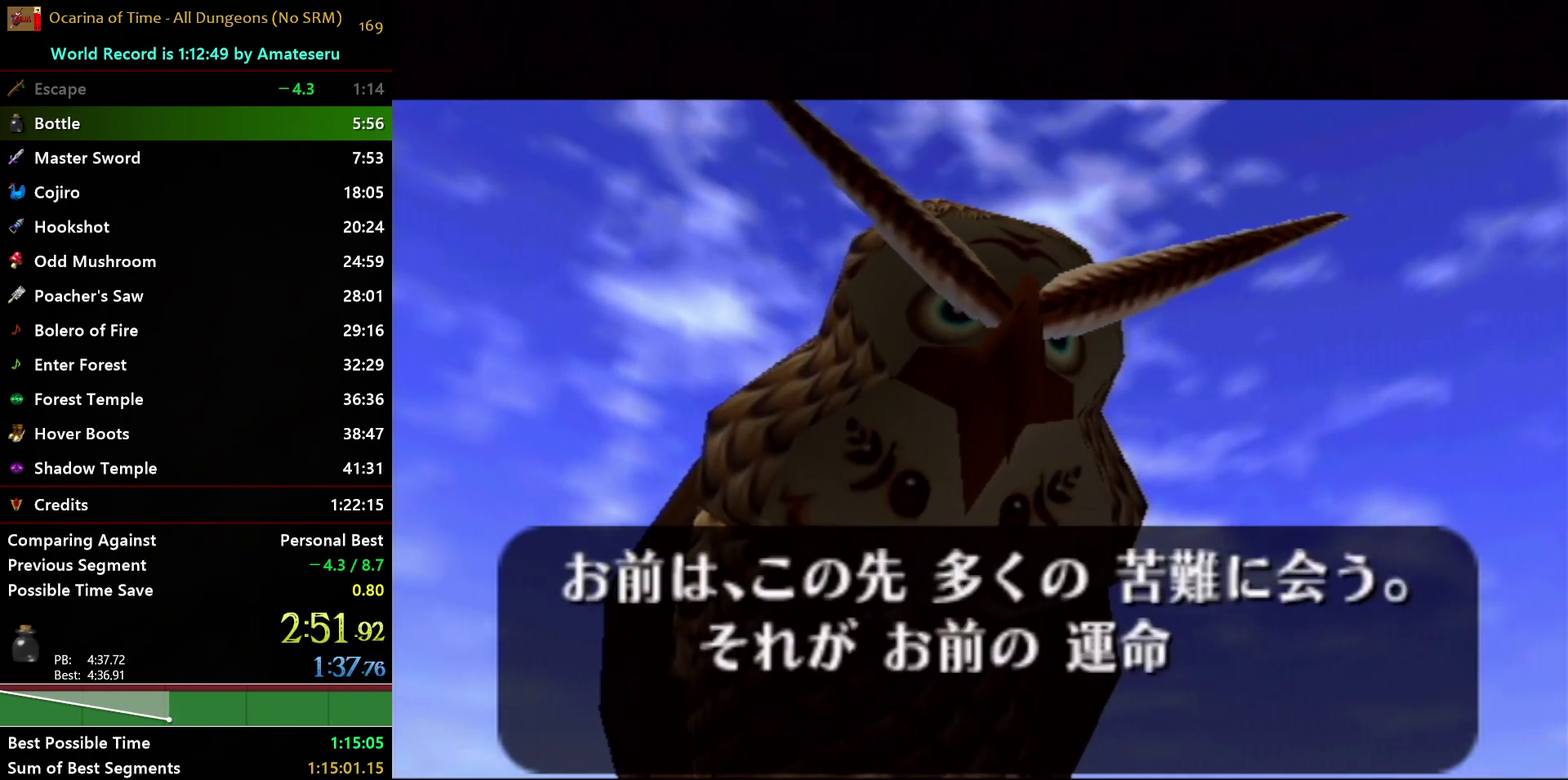
Gameplay with a controller (Nintendo layout); each line is a JSON object with the inputs held at the frame after it. "events" lists button and stick changes between this image and that frame as [ms after this image, input, new state], when the widget could be followed in between. Not read: L3 R3.
{"buttons": ["A", "B"], "left_stick": "center", "right_stick": "center"}
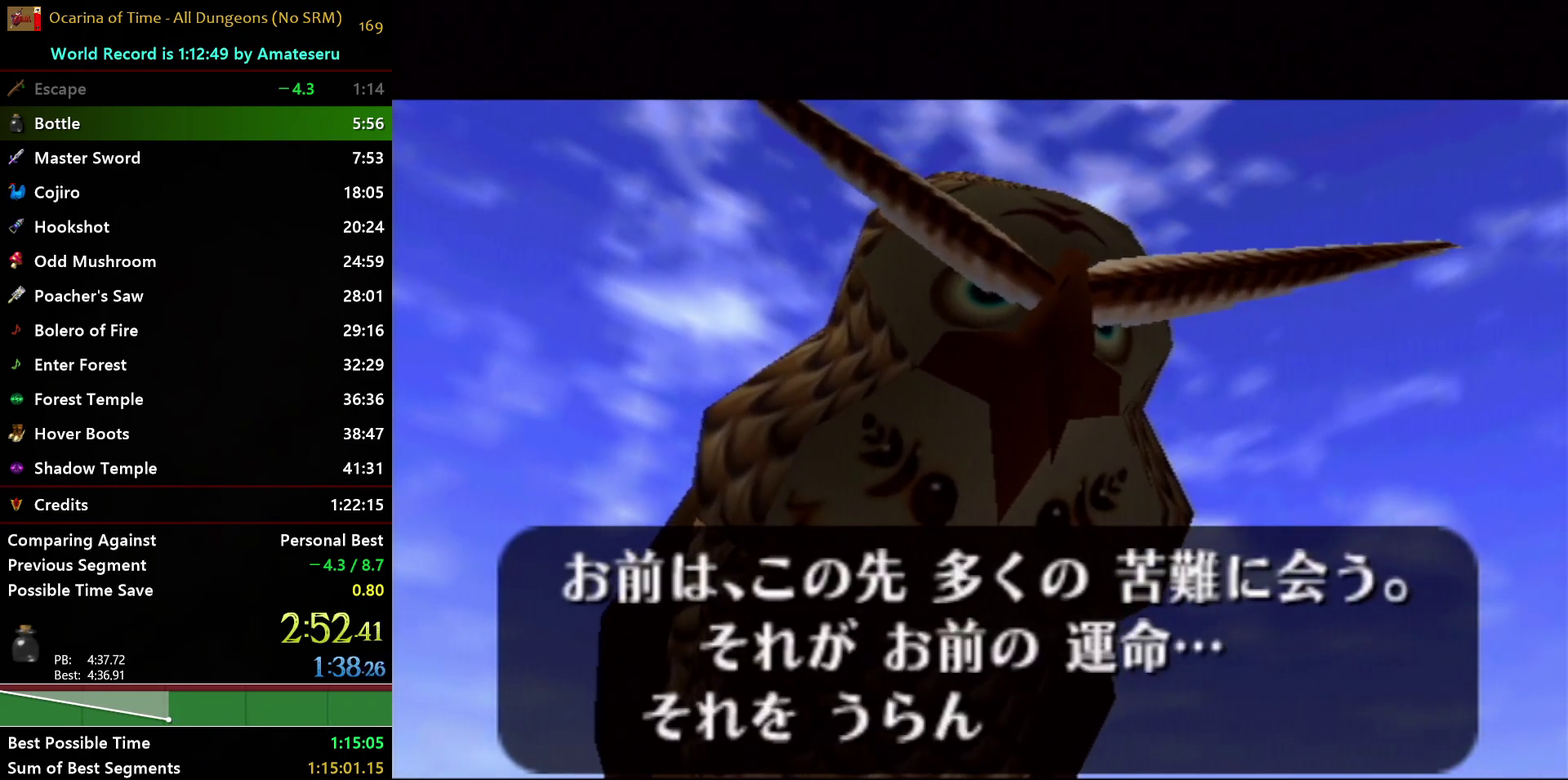
{"buttons": ["A", "B"], "left_stick": "down", "right_stick": "center"}
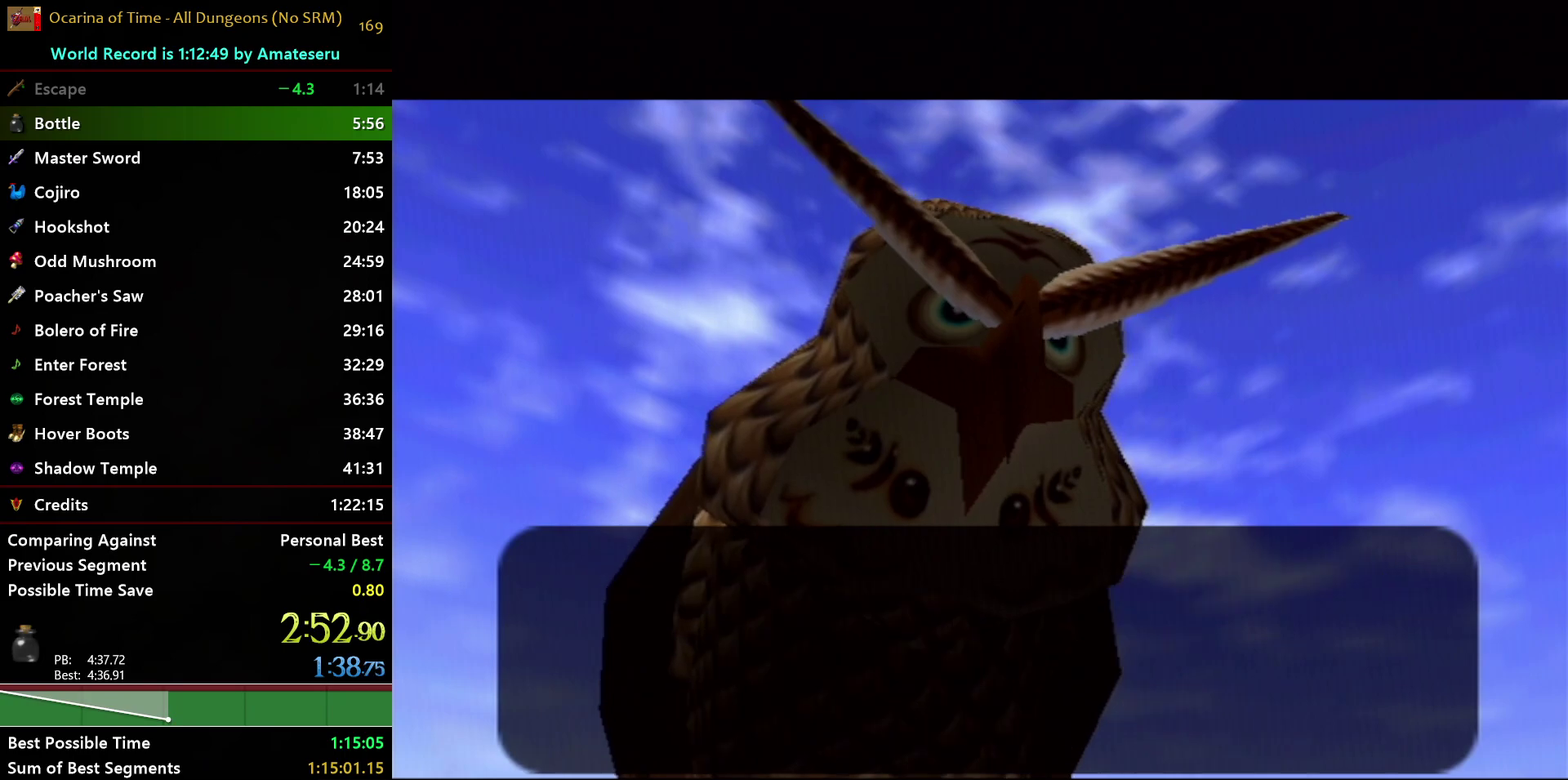
{"buttons": ["B"], "left_stick": "down", "right_stick": "center", "events": [[17, "left_stick", "center"], [67, "B", "up"], [83, "left_stick", "down"], [117, "B", "down"], [150, "A", "up"], [200, "A", "down"], [200, "left_stick", "center"], [267, "left_stick", "down"], [367, "left_stick", "center"], [383, "B", "up"], [417, "left_stick", "down"], [450, "B", "down"], [483, "A", "up"]]}
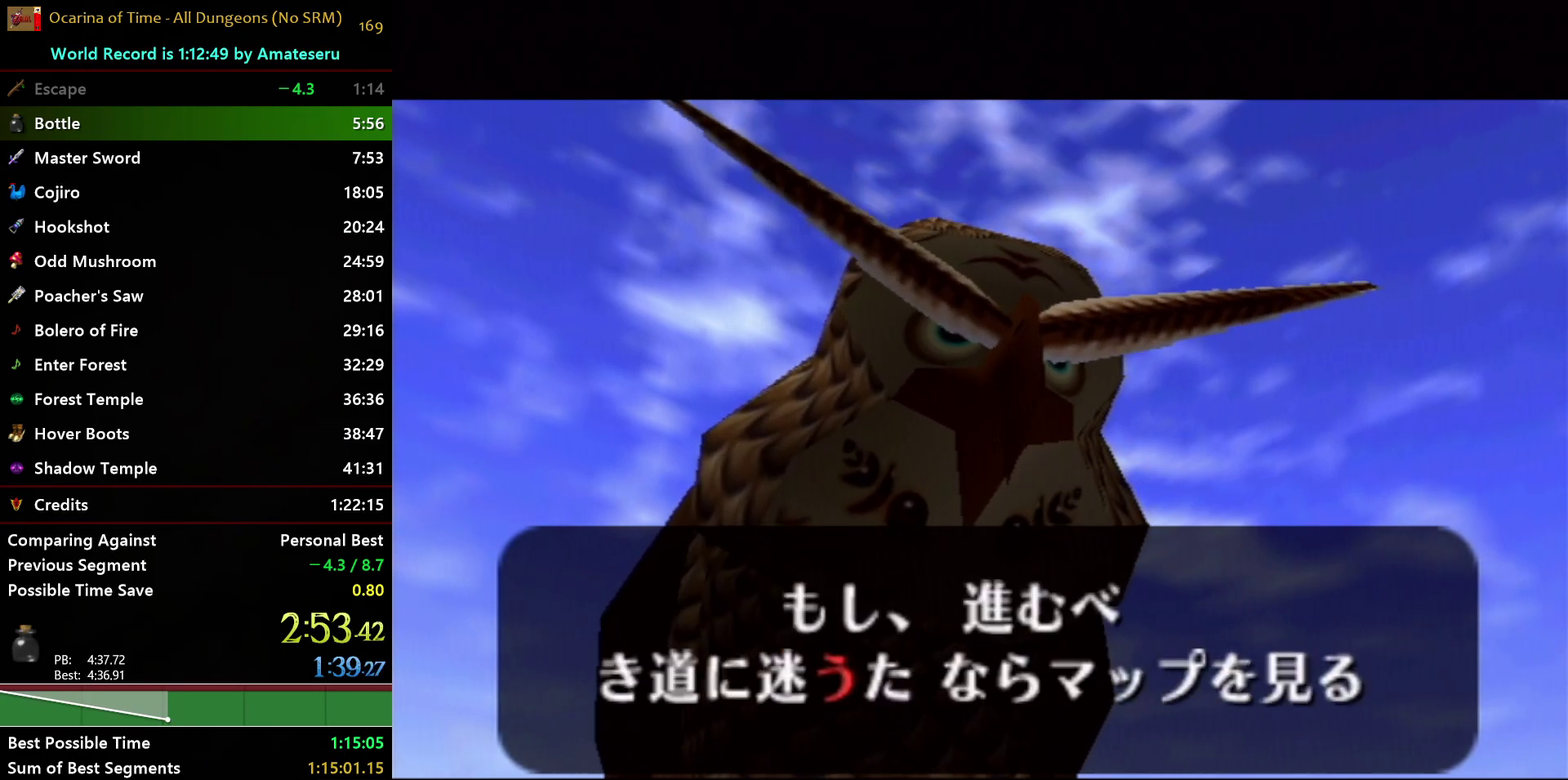
{"buttons": [], "left_stick": "down", "right_stick": "center", "events": [[33, "A", "down"], [50, "B", "up"], [50, "left_stick", "center"], [100, "B", "down"], [100, "left_stick", "down"], [117, "A", "up"], [167, "A", "down"], [217, "B", "up"], [217, "left_stick", "center"], [267, "B", "down"], [300, "left_stick", "down"], [350, "B", "up"], [417, "left_stick", "center"], [450, "A", "up"], [500, "left_stick", "down"]]}
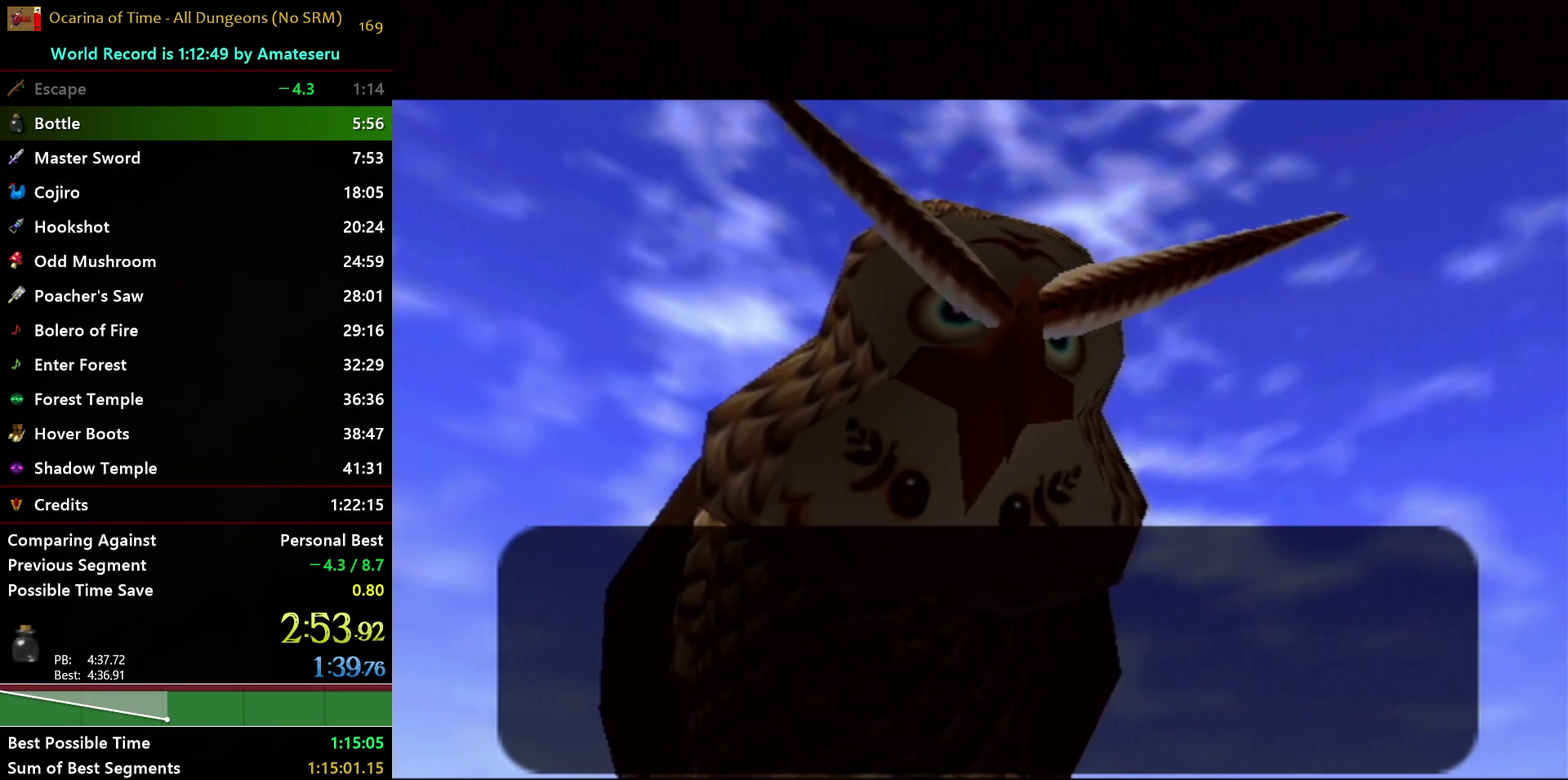
{"buttons": ["A", "B"], "left_stick": "center", "right_stick": "center", "events": [[83, "B", "down"], [100, "left_stick", "center"], [150, "B", "up"], [167, "left_stick", "down"], [350, "A", "down"], [400, "B", "down"], [417, "A", "up"], [483, "left_stick", "center"], [500, "A", "down"]]}
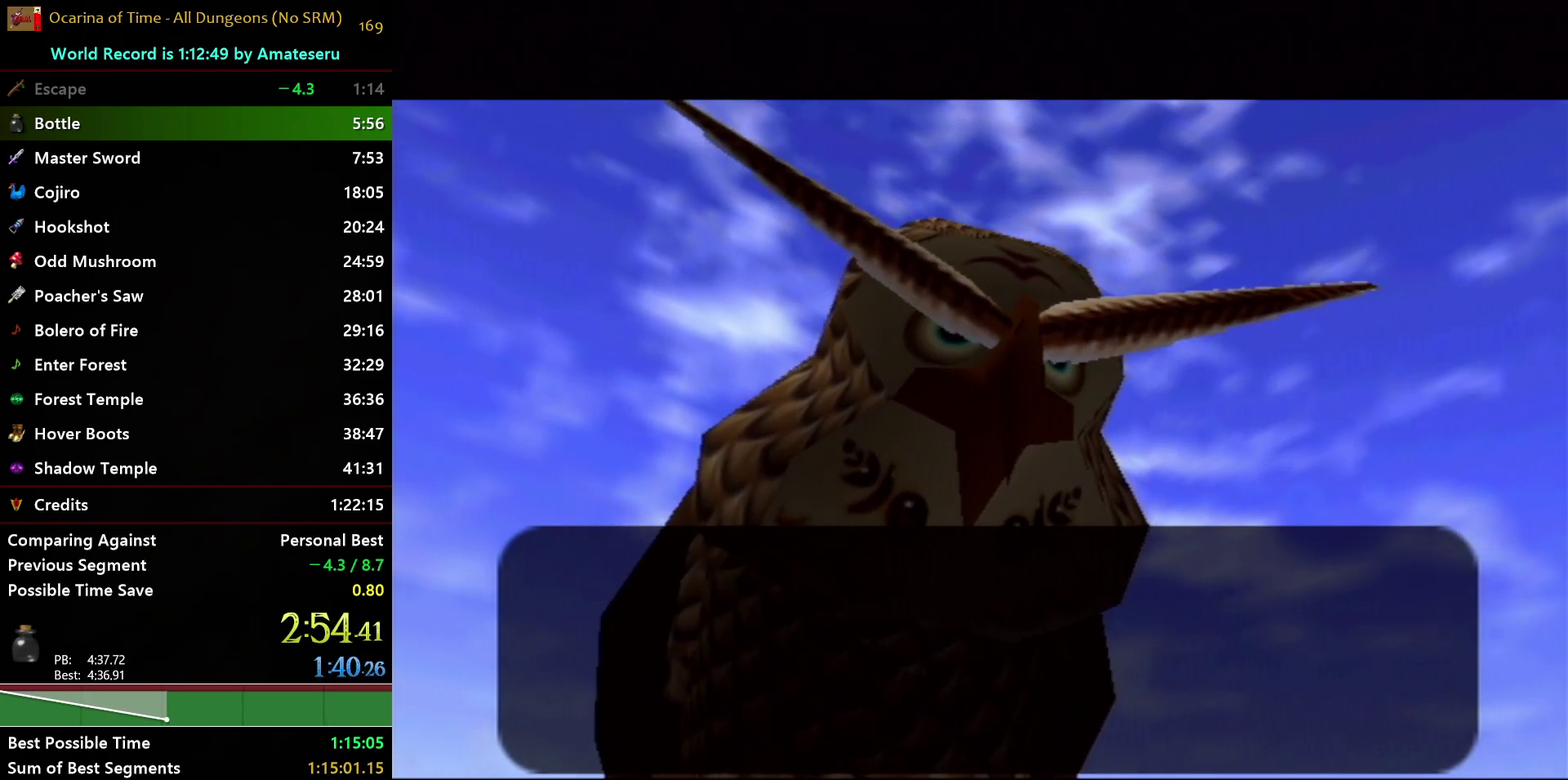
{"buttons": ["A", "B"], "left_stick": "center", "right_stick": "center", "events": [[33, "B", "up"], [83, "A", "up"], [83, "B", "down"], [133, "A", "down"], [167, "B", "up"], [233, "B", "down"], [350, "B", "up"], [383, "right_stick", "up"], [400, "B", "down"], [433, "A", "up"], [483, "right_stick", "center"], [500, "A", "down"]]}
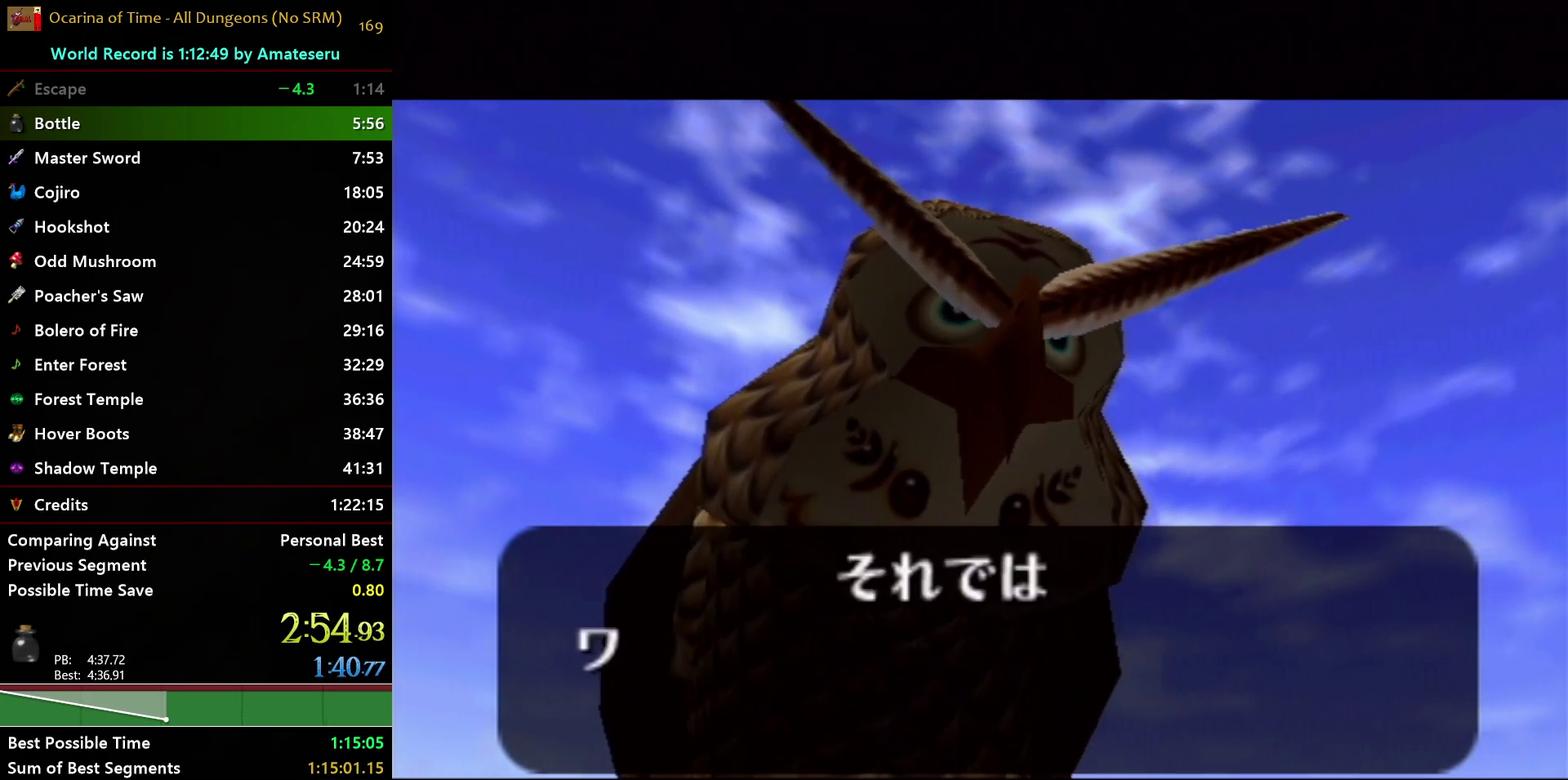
{"buttons": ["A", "B"], "left_stick": "center", "right_stick": "up", "events": [[17, "B", "up"], [83, "B", "down"], [83, "right_stick", "up"], [133, "right_stick", "center"], [167, "B", "up"], [250, "B", "down"], [267, "A", "up"], [267, "right_stick", "up"], [317, "A", "down"], [317, "right_stick", "center"], [333, "B", "up"], [400, "B", "down"], [400, "right_stick", "up"], [433, "A", "up"], [483, "A", "down"]]}
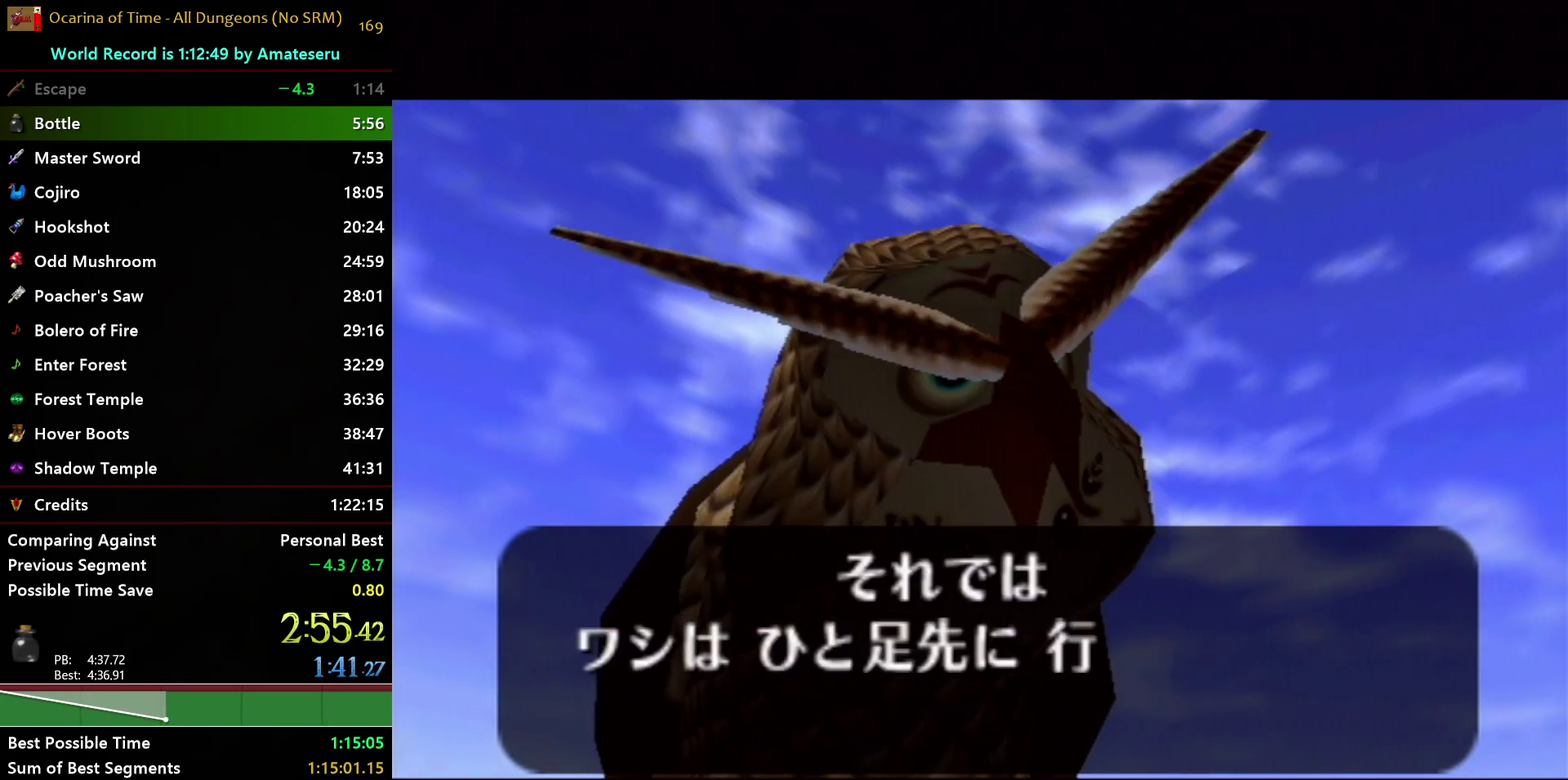
{"buttons": ["A"], "left_stick": "center", "right_stick": "up", "events": [[17, "B", "up"], [17, "right_stick", "center"], [83, "A", "up"], [83, "B", "down"], [83, "right_stick", "up"], [150, "A", "down"], [183, "B", "up"], [183, "right_stick", "center"], [250, "B", "down"], [267, "A", "up"], [267, "right_stick", "up"], [317, "A", "down"], [350, "right_stick", "center"], [433, "A", "up"], [433, "right_stick", "up"], [483, "A", "down"], [500, "B", "up"]]}
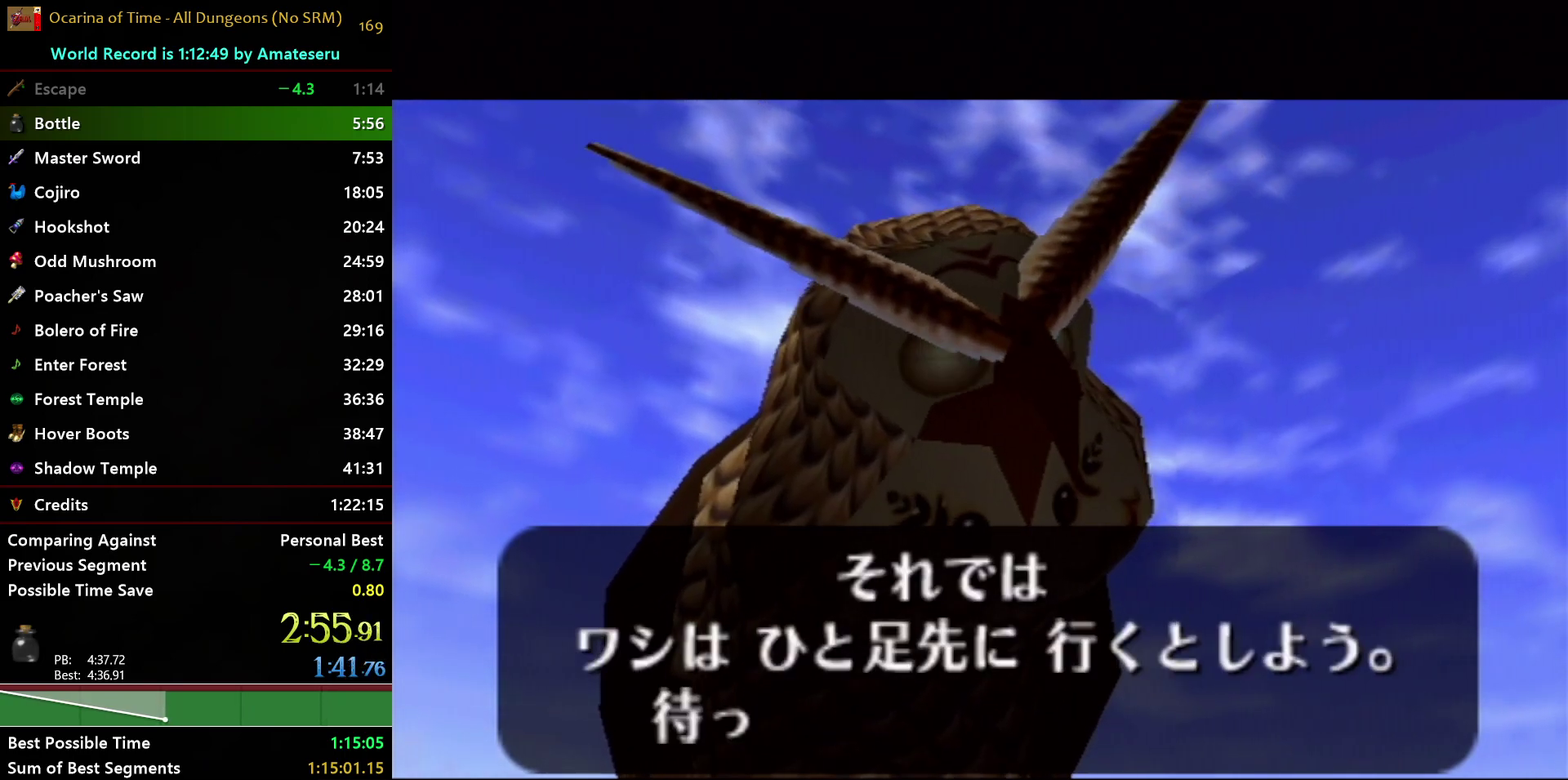
{"buttons": ["A"], "left_stick": "center", "right_stick": "up", "events": [[17, "right_stick", "center"], [67, "A", "up"], [67, "B", "down"], [100, "right_stick", "up"], [117, "A", "down"], [167, "B", "up"], [200, "right_stick", "center"], [217, "B", "down"], [250, "A", "up"], [300, "A", "down"], [300, "right_stick", "up"], [317, "B", "up"], [367, "B", "down"], [367, "right_stick", "center"], [383, "A", "up"], [467, "A", "down"], [467, "right_stick", "up"], [483, "B", "up"]]}
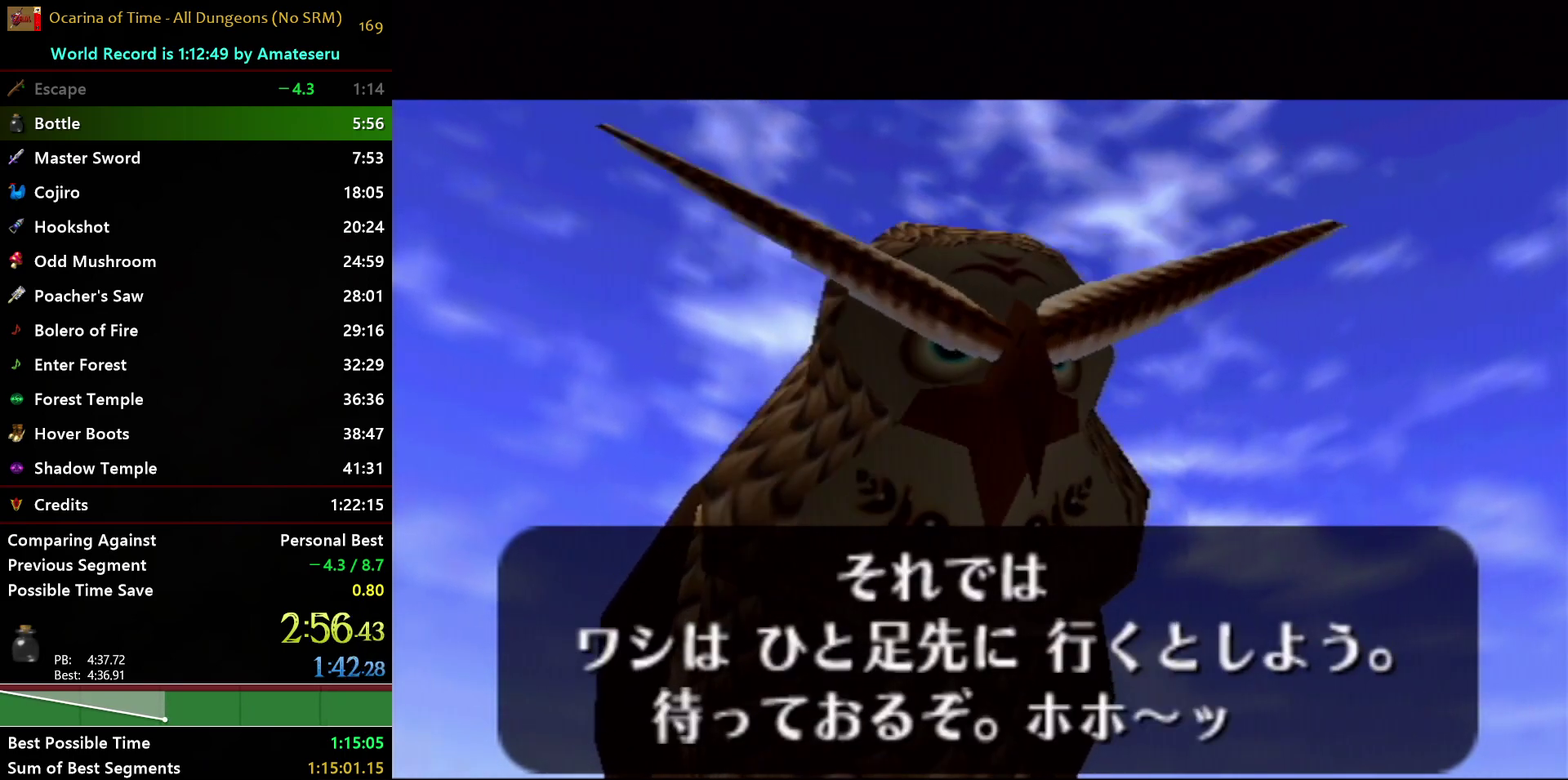
{"buttons": ["A"], "left_stick": "center", "right_stick": "center", "events": [[50, "B", "down"], [67, "A", "up"], [67, "right_stick", "center"], [117, "A", "down"], [133, "B", "up"], [167, "right_stick", "up-left"], [217, "B", "down"], [267, "right_stick", "center"], [300, "B", "up"], [350, "B", "down"], [383, "A", "up"], [450, "A", "down"], [467, "B", "up"]]}
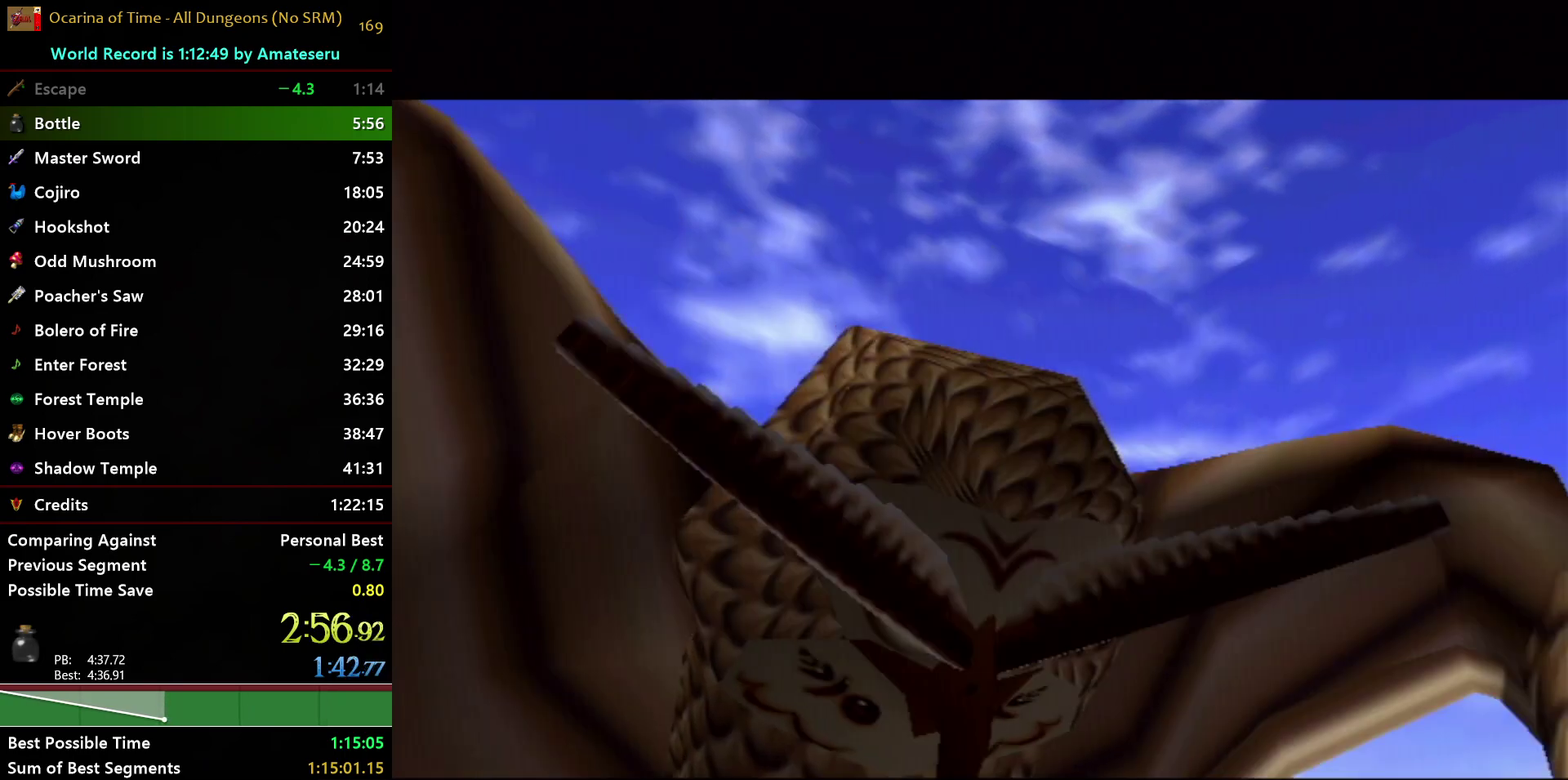
{"buttons": [], "left_stick": "center", "right_stick": "center", "events": [[33, "A", "up"]]}
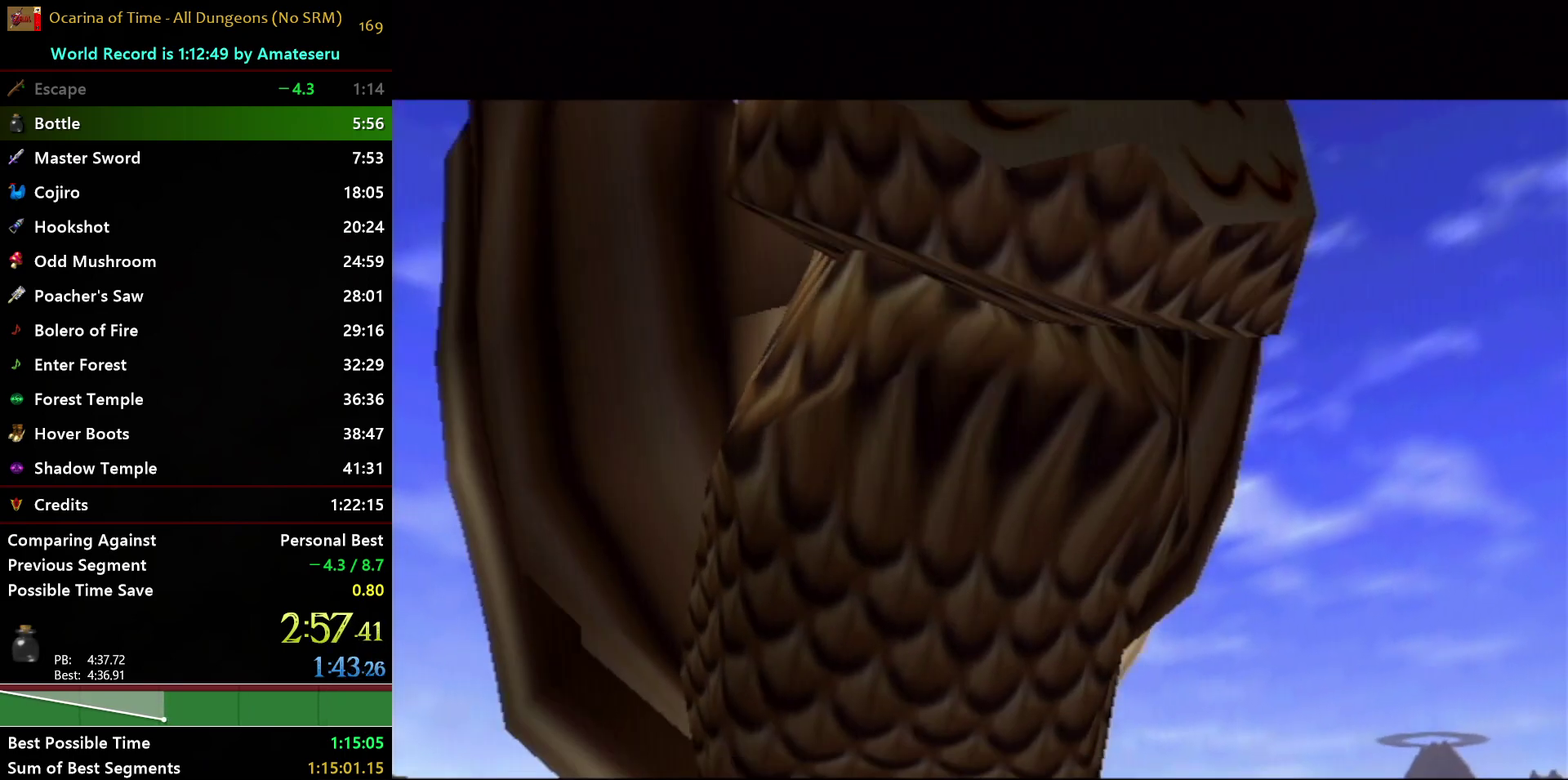
{"buttons": [], "left_stick": "center", "right_stick": "center", "events": []}
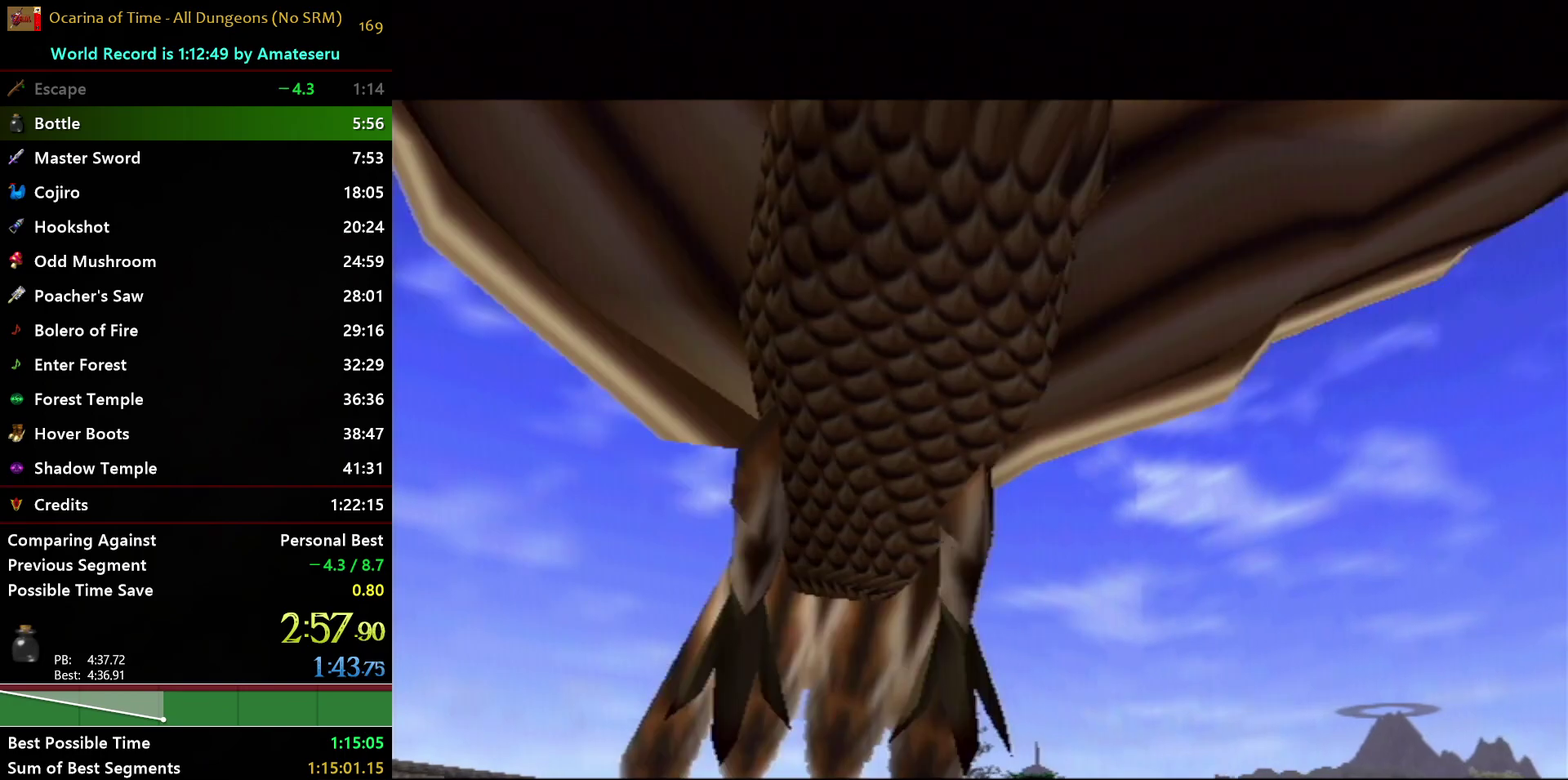
{"buttons": [], "left_stick": "center", "right_stick": "center", "events": []}
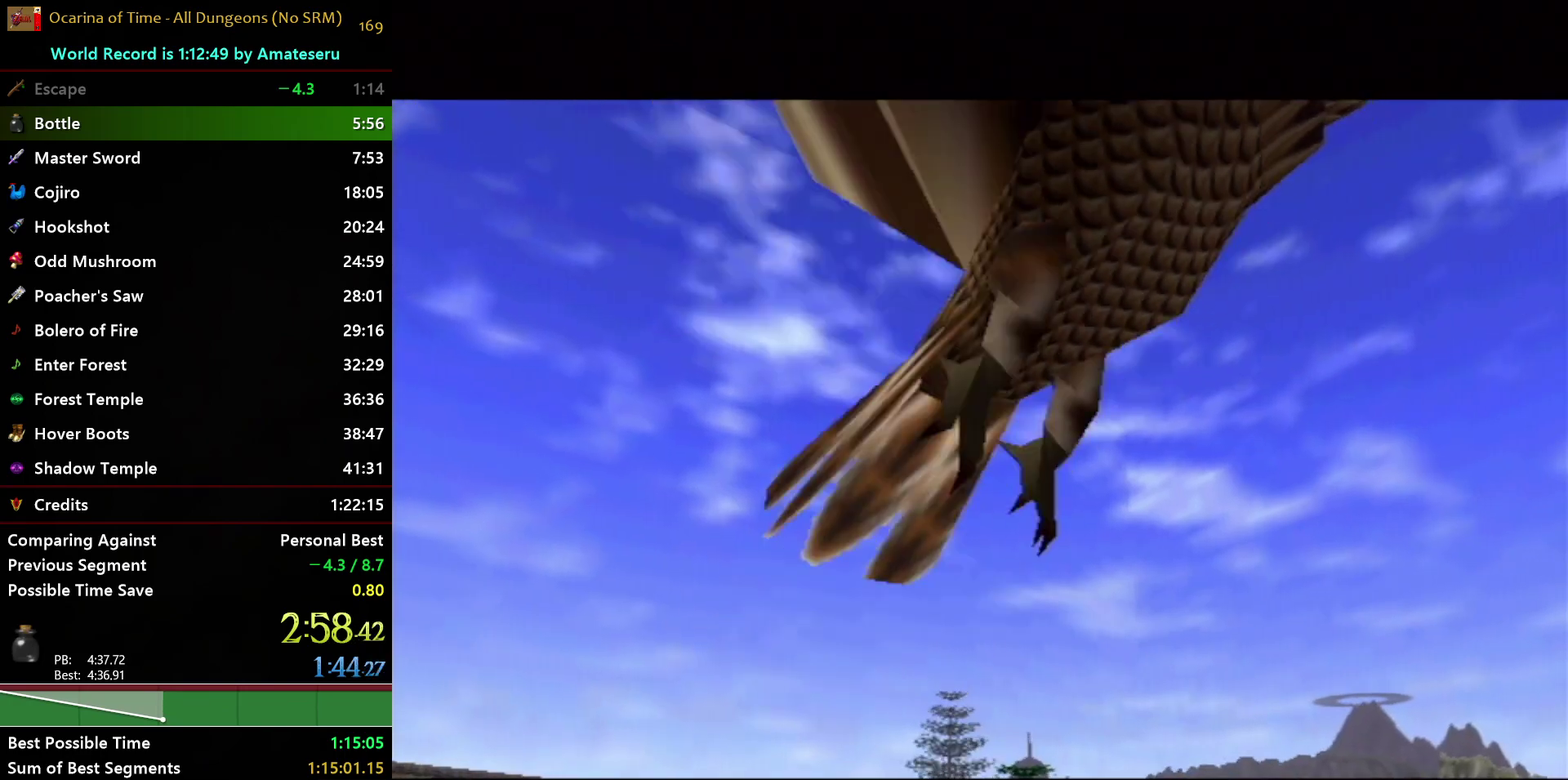
{"buttons": [], "left_stick": "right", "right_stick": "center", "events": [[33, "left_stick", "right"]]}
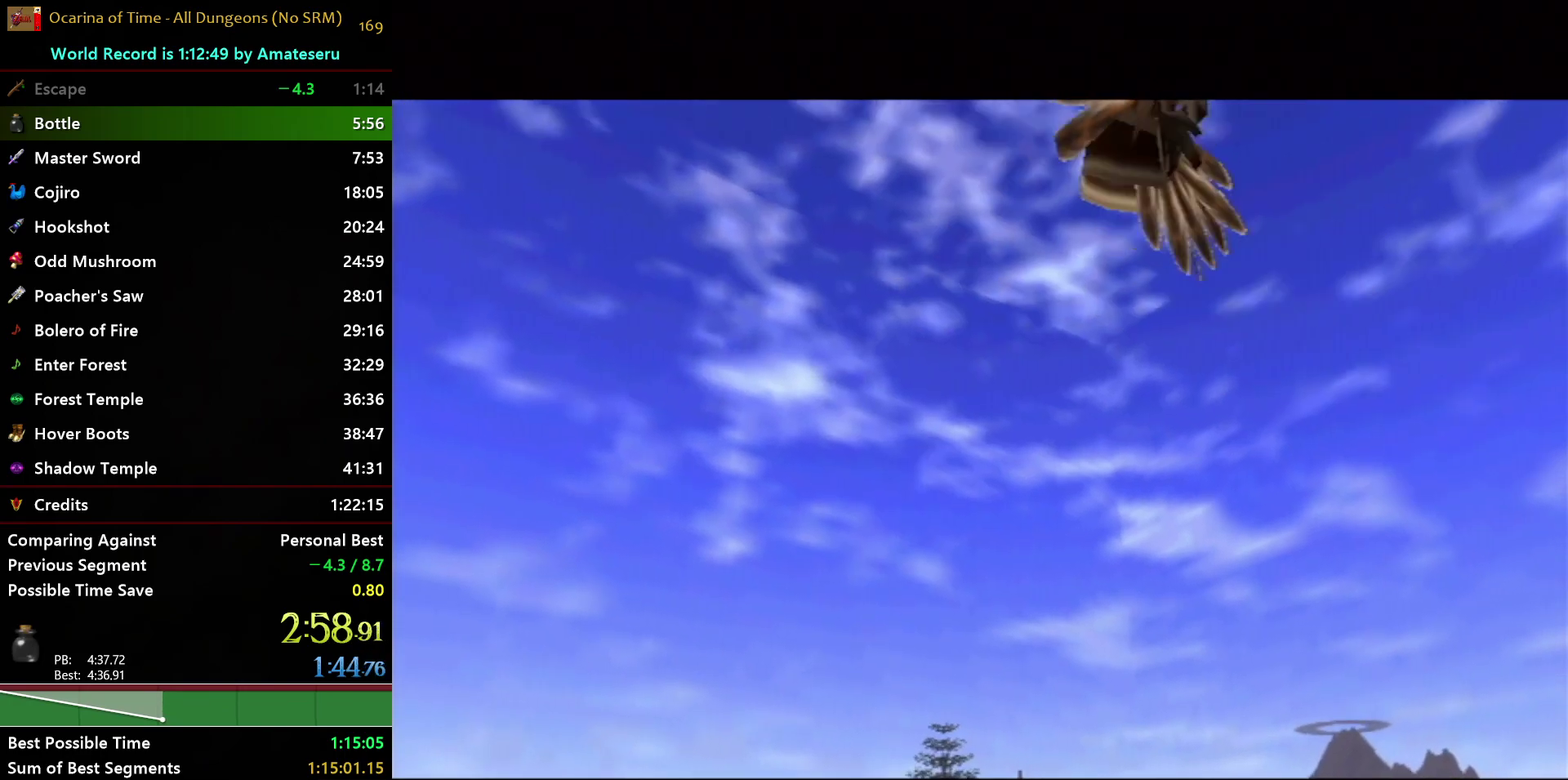
{"buttons": [], "left_stick": "center", "right_stick": "center", "events": [[250, "left_stick", "center"]]}
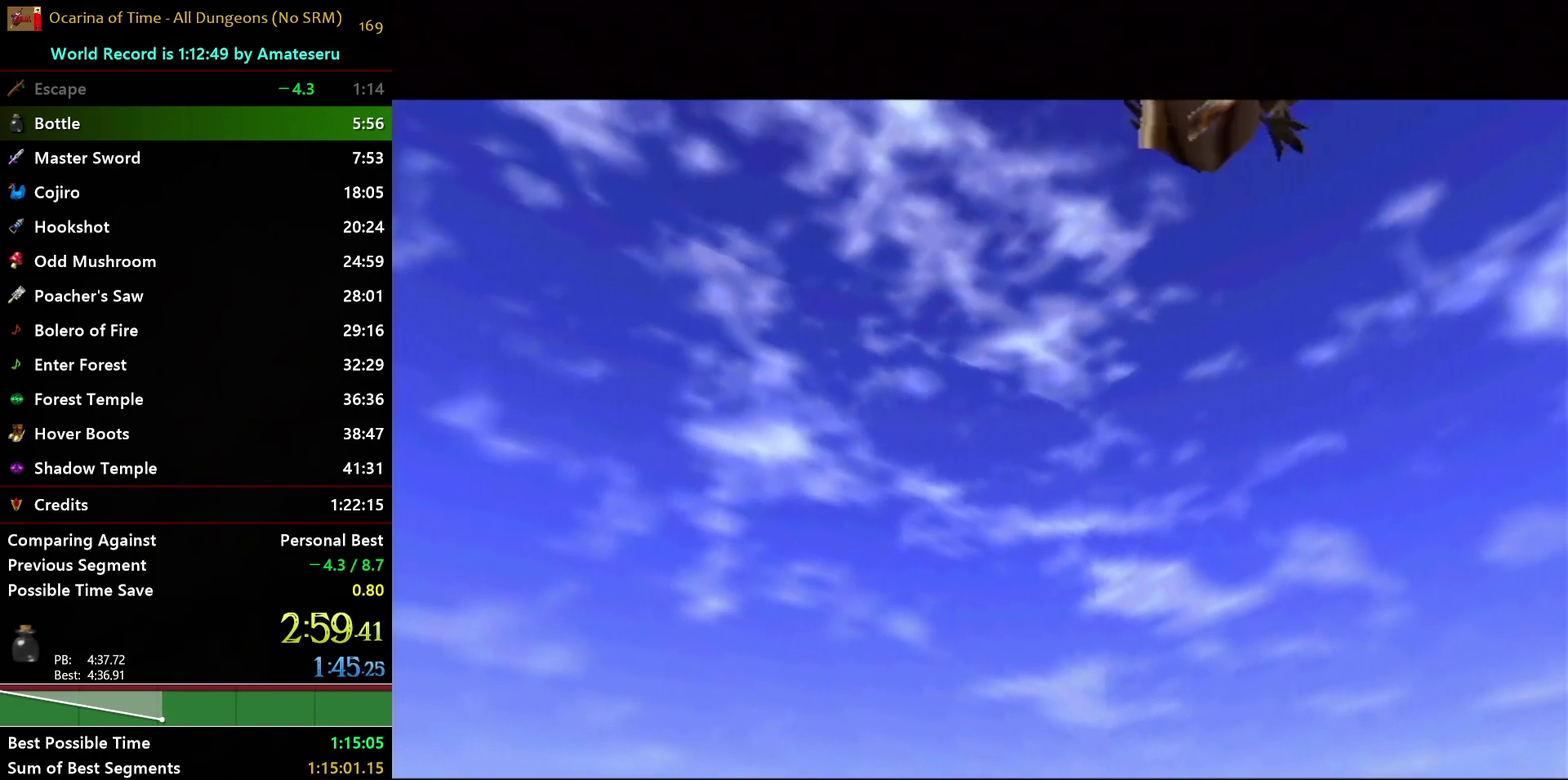
{"buttons": [], "left_stick": "right", "right_stick": "center", "events": [[33, "left_stick", "right"]]}
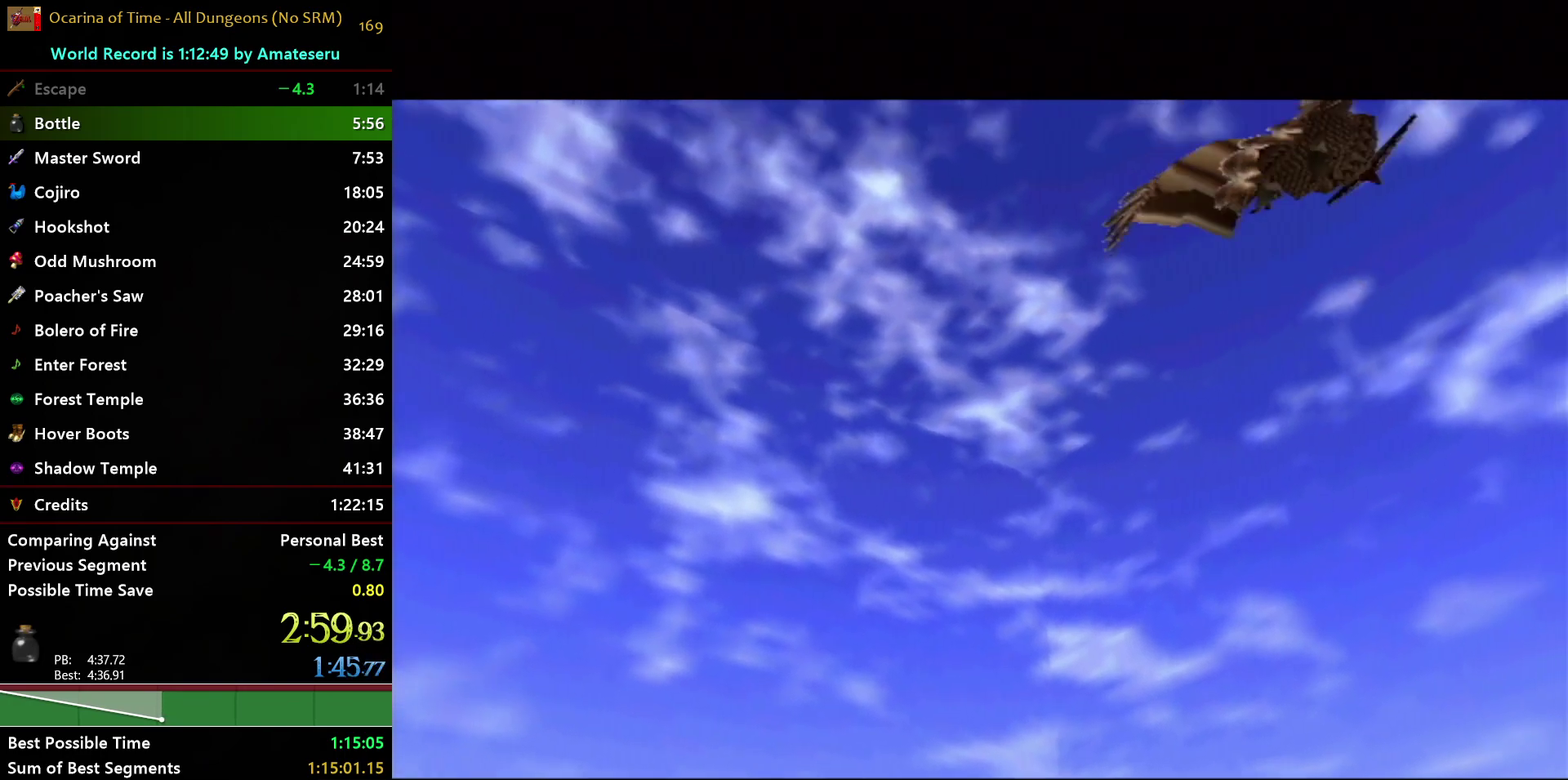
{"buttons": [], "left_stick": "up-left", "right_stick": "center", "events": [[250, "left_stick", "center"], [433, "left_stick", "up-left"]]}
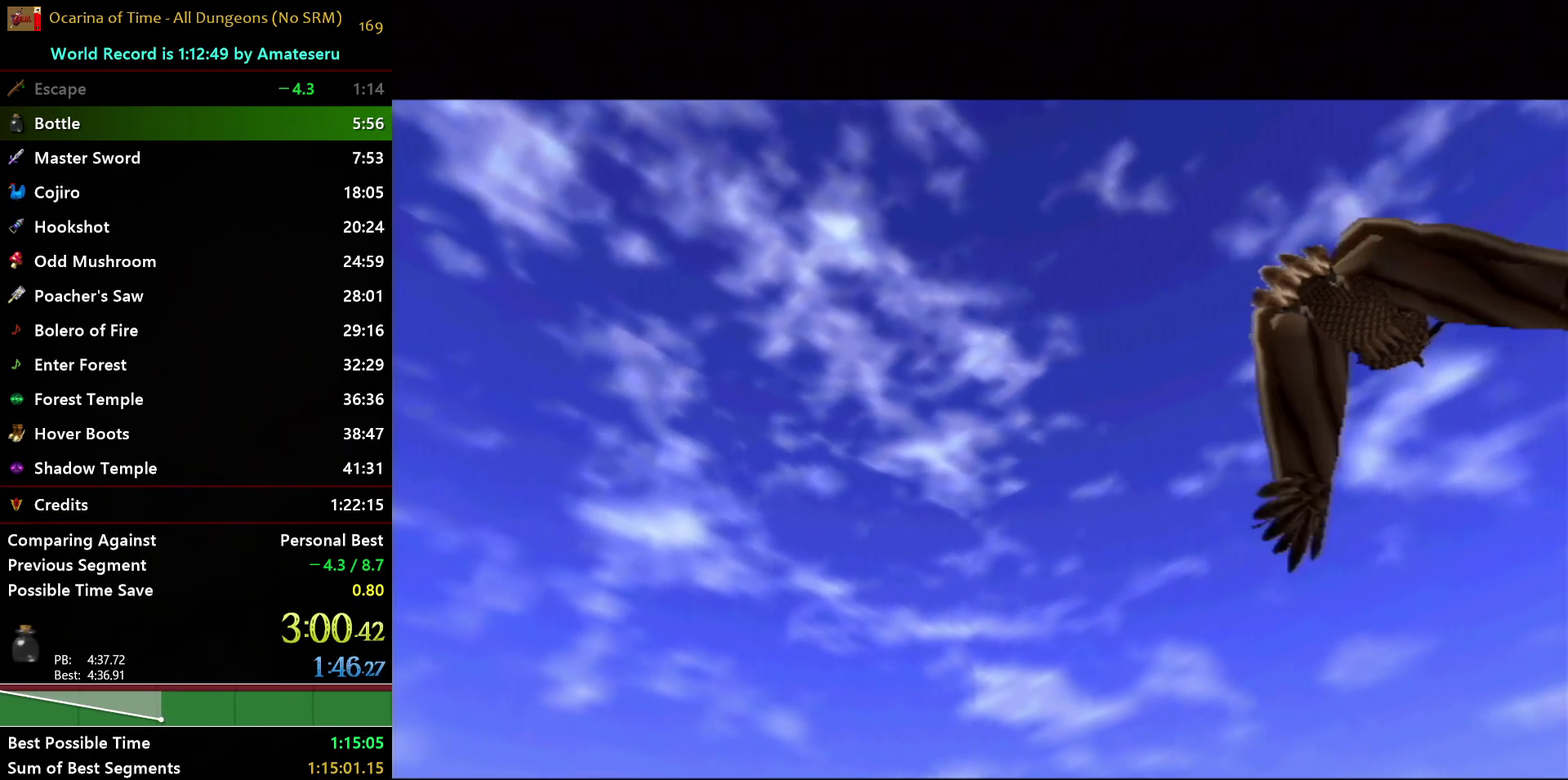
{"buttons": [], "left_stick": "up-left", "right_stick": "center", "events": []}
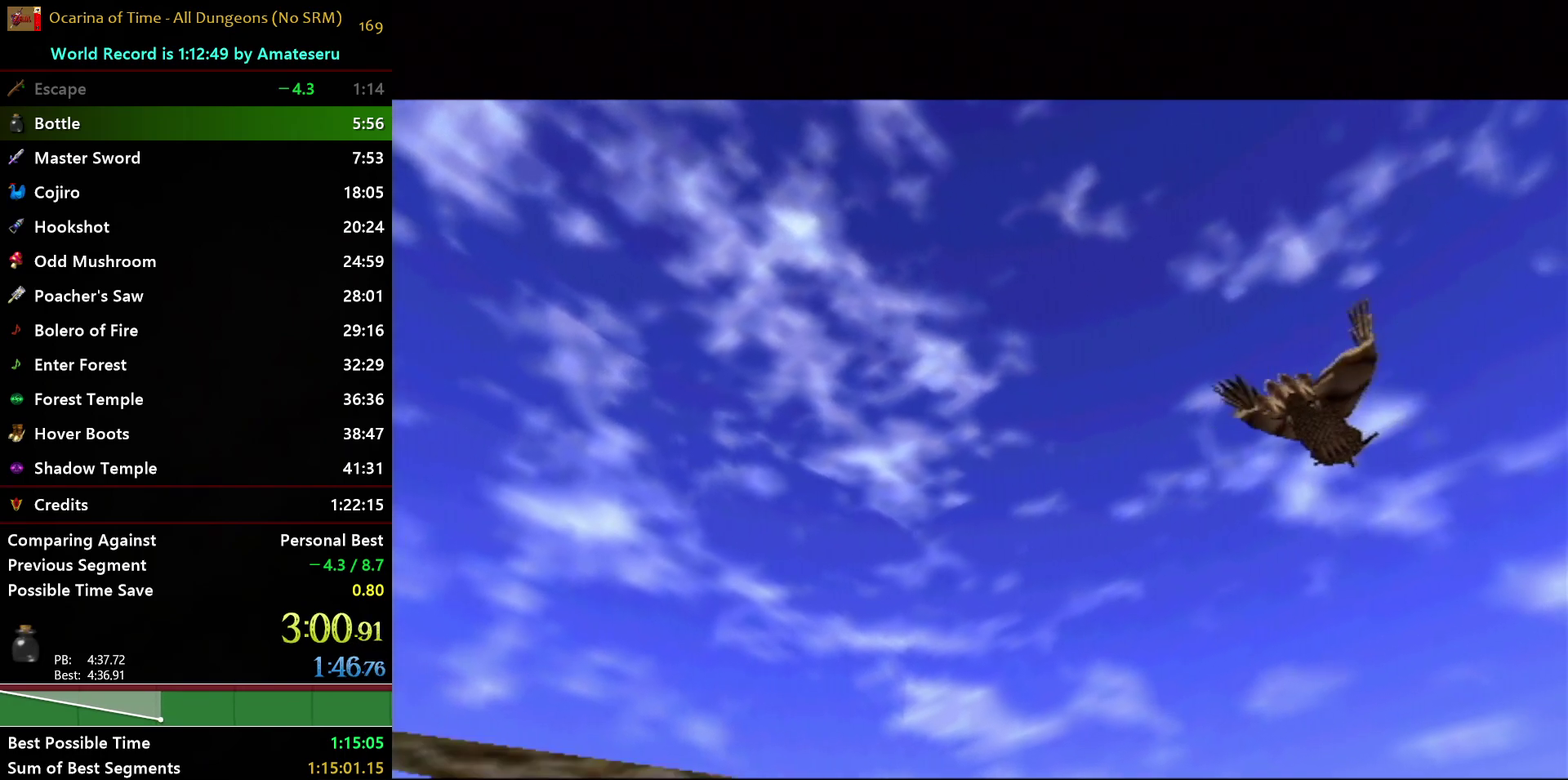
{"buttons": [], "left_stick": "up-left", "right_stick": "center", "events": []}
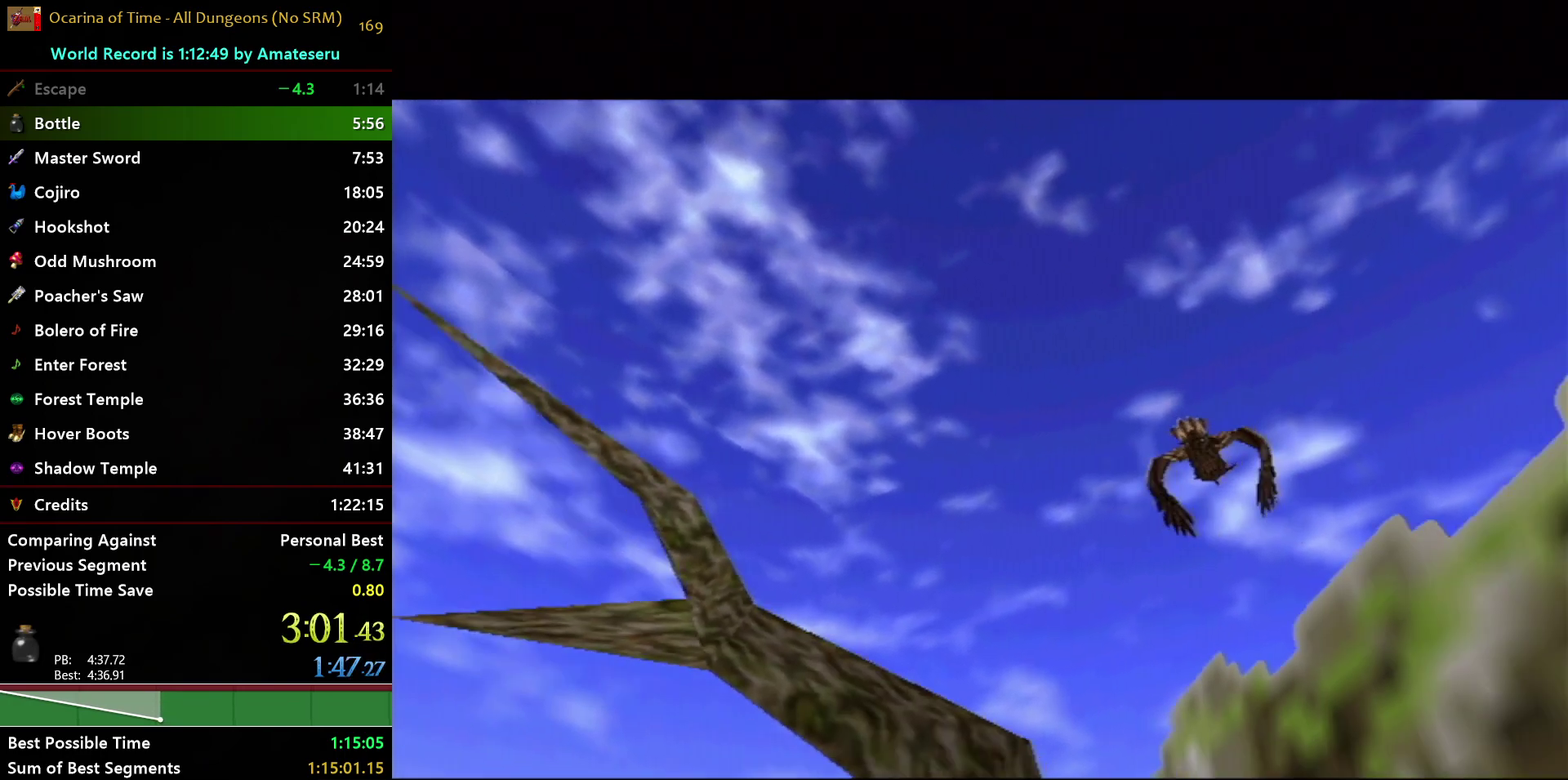
{"buttons": [], "left_stick": "up-left", "right_stick": "center", "events": []}
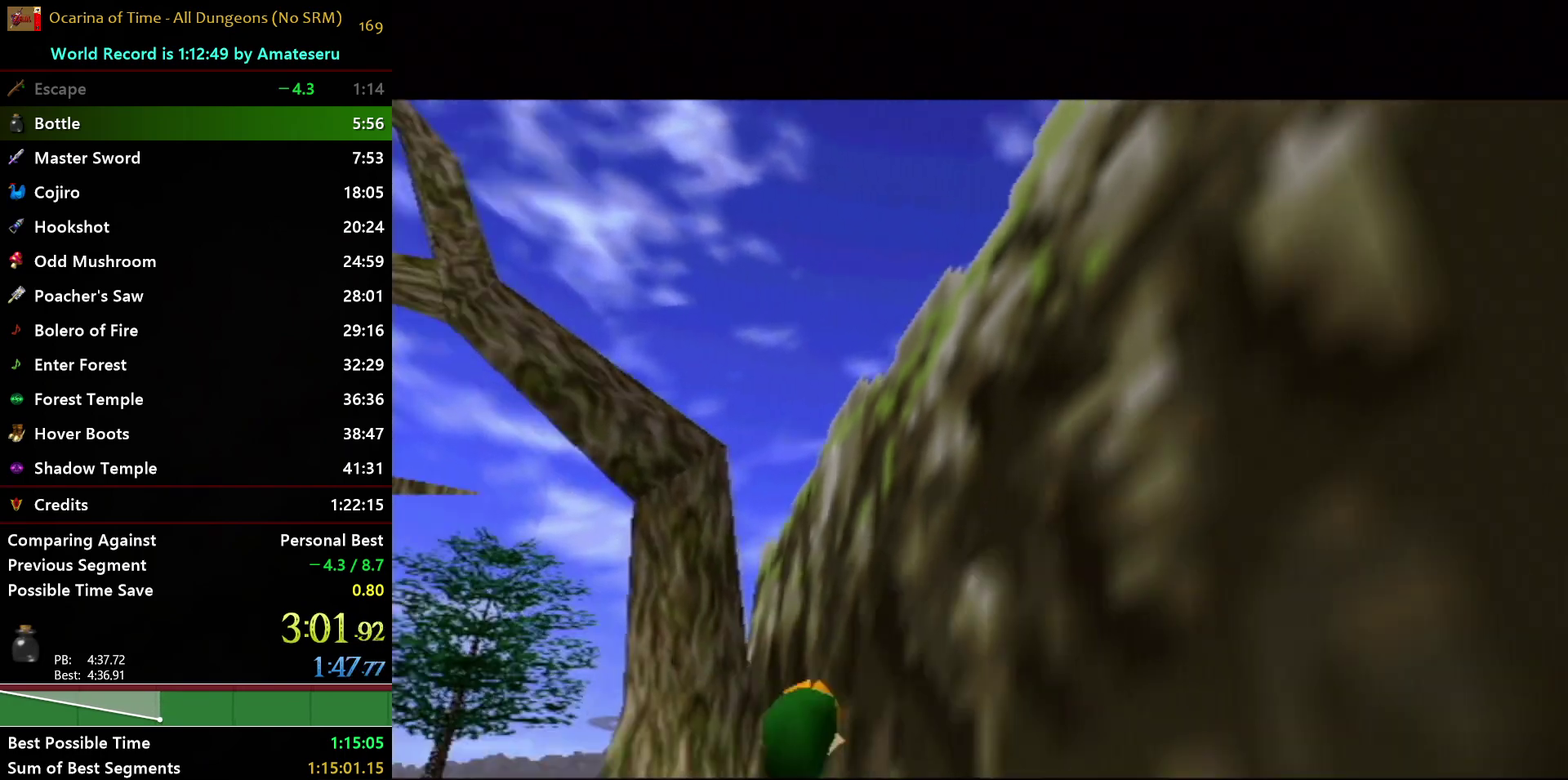
{"buttons": ["L1"], "left_stick": "up-left", "right_stick": "center", "events": [[283, "L1", "down"], [300, "A", "down"], [500, "A", "up"]]}
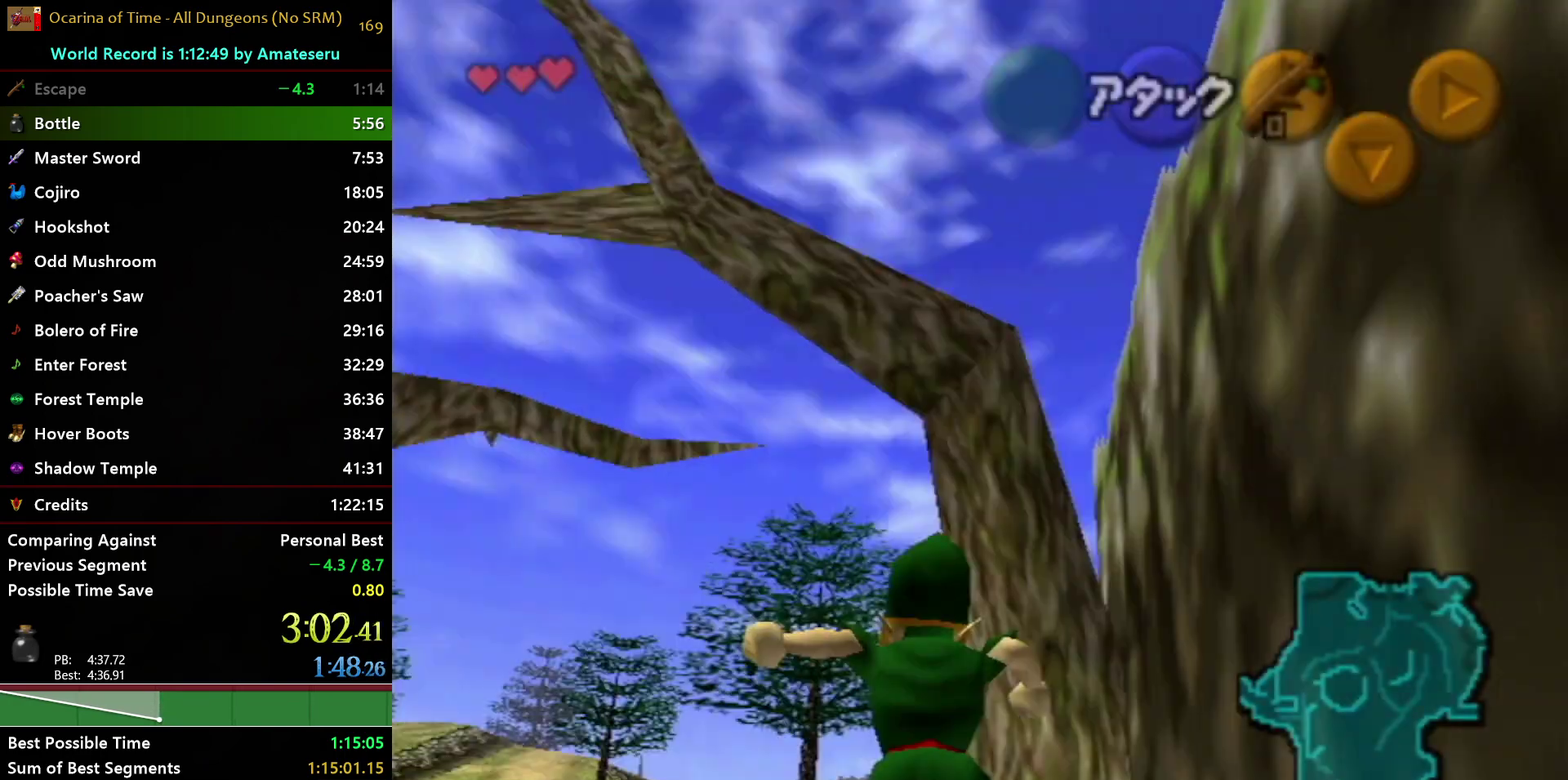
{"buttons": [], "left_stick": "up", "right_stick": "center", "events": [[50, "left_stick", "up"], [117, "L1", "up"]]}
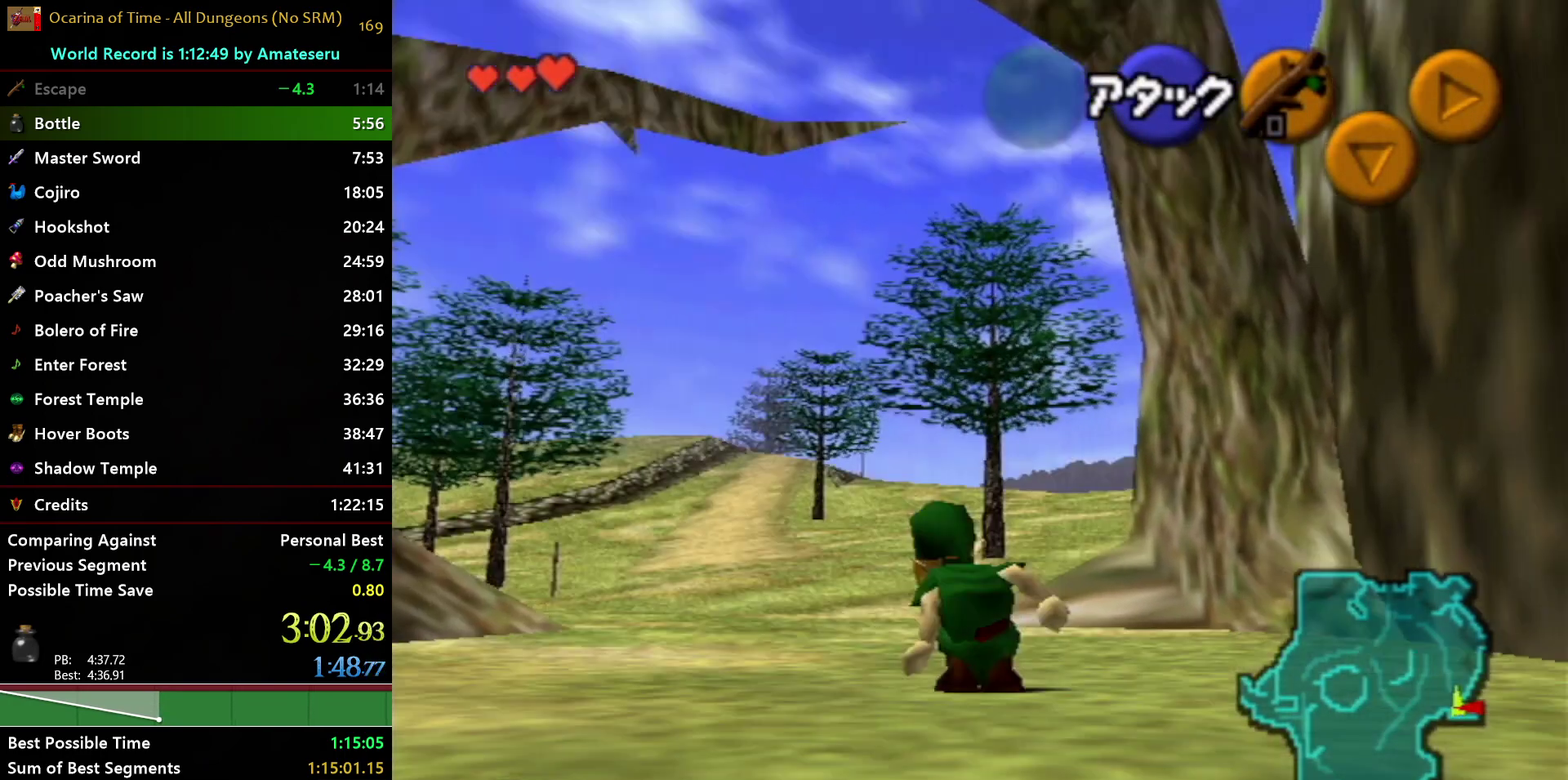
{"buttons": ["L1"], "left_stick": "down", "right_stick": "center", "events": [[417, "left_stick", "down"], [500, "L1", "down"]]}
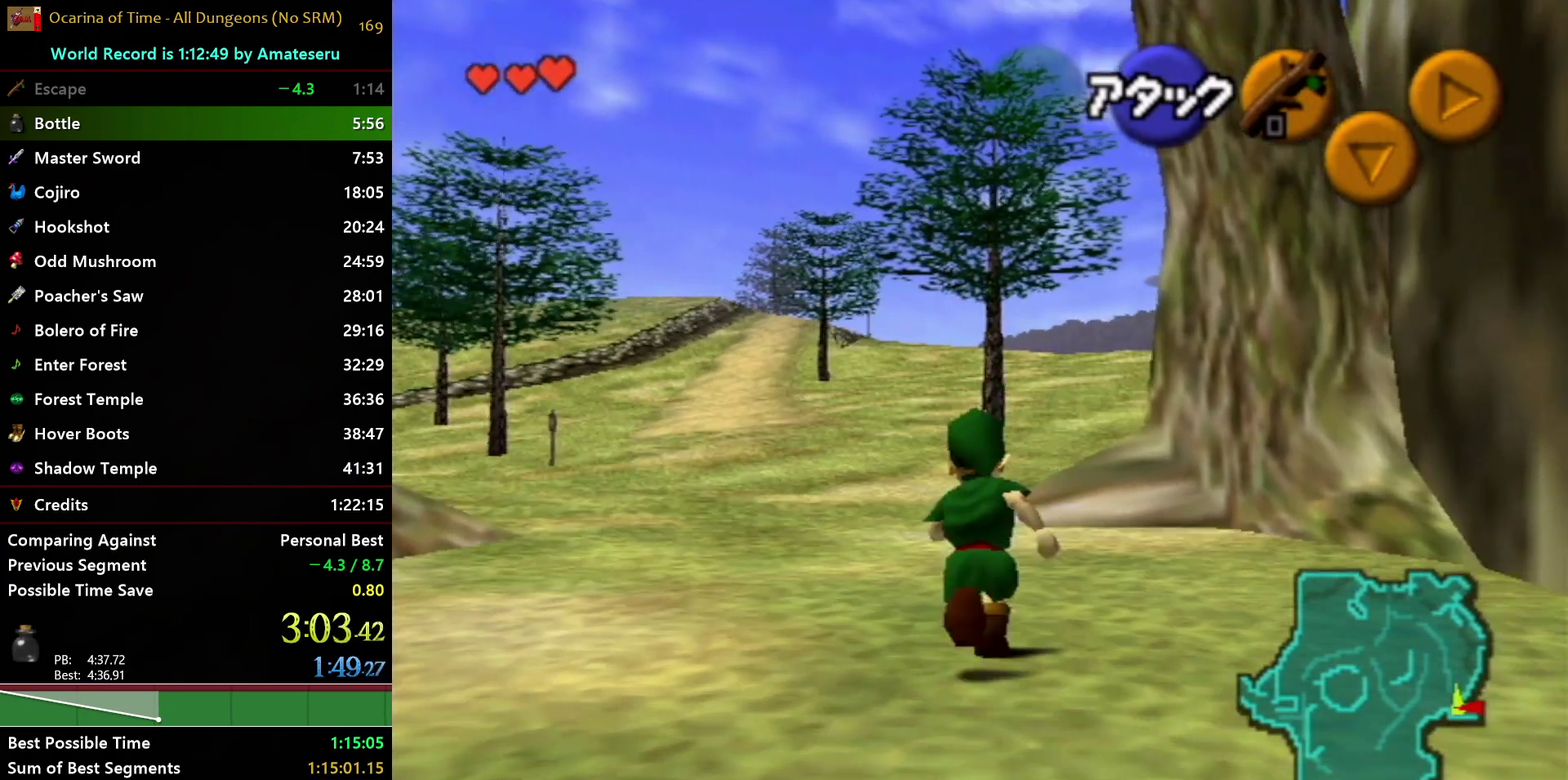
{"buttons": ["L1"], "left_stick": "down", "right_stick": "center", "events": []}
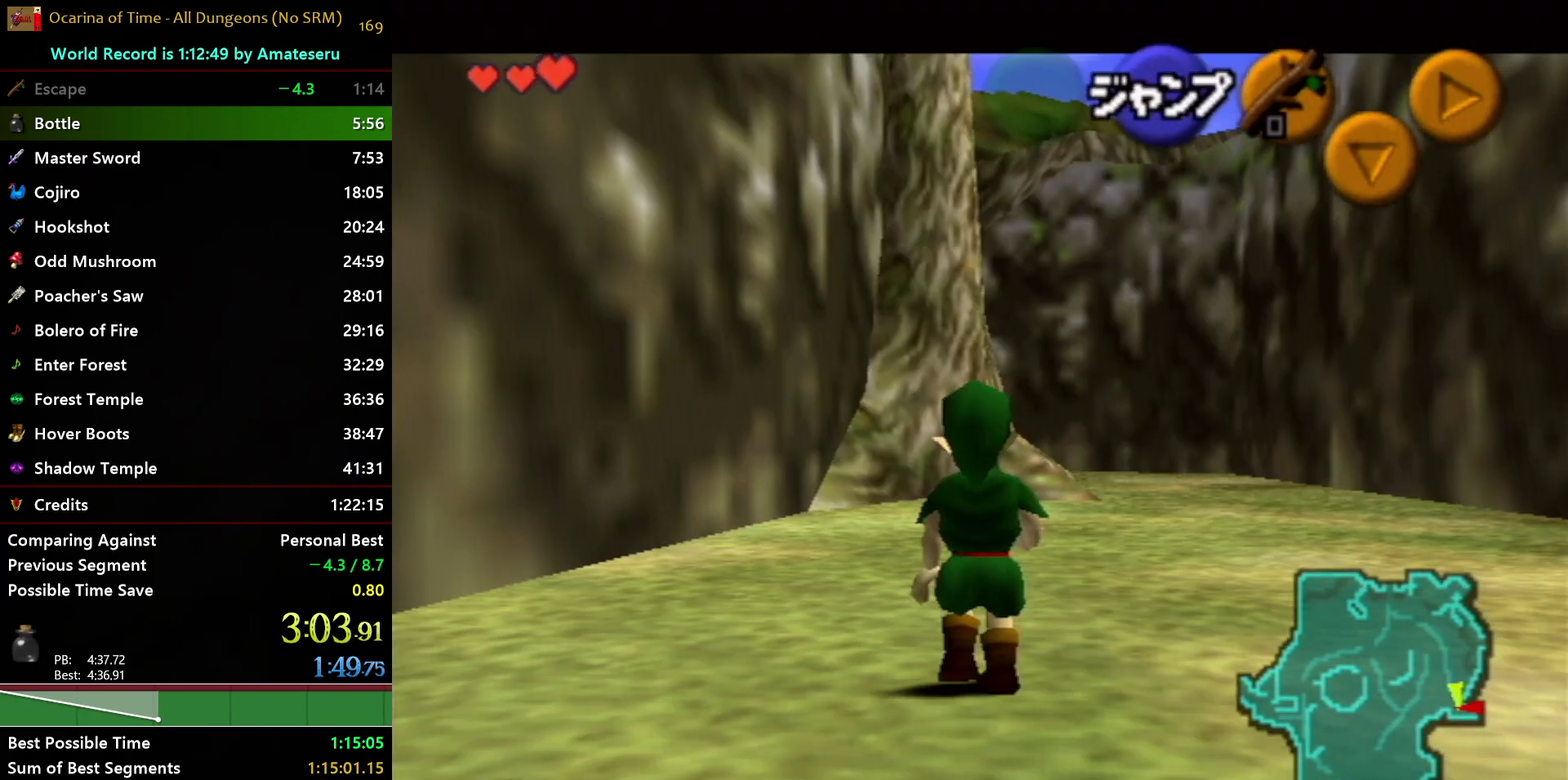
{"buttons": ["L1"], "left_stick": "down", "right_stick": "center", "events": []}
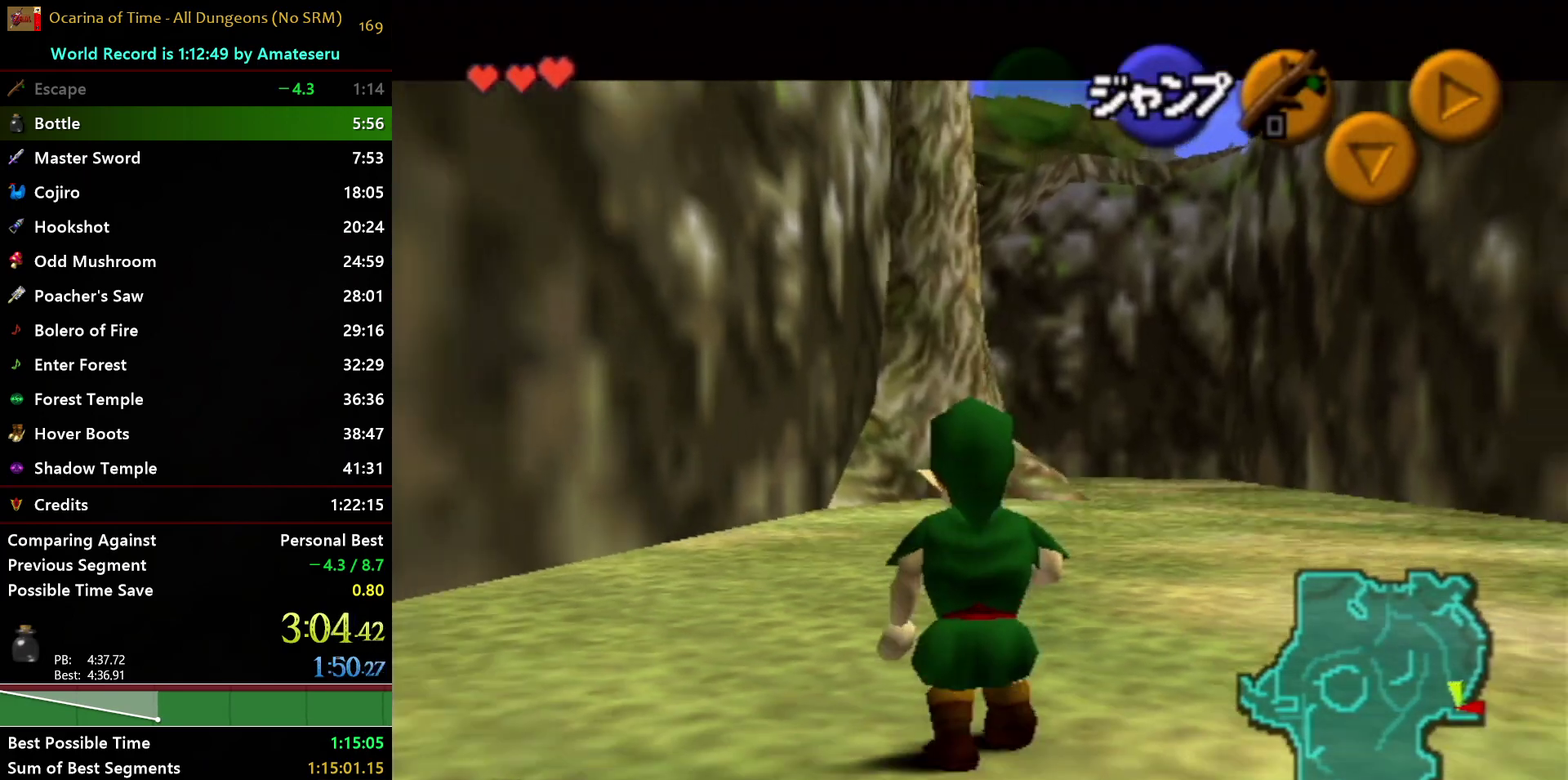
{"buttons": ["L1"], "left_stick": "down", "right_stick": "center", "events": []}
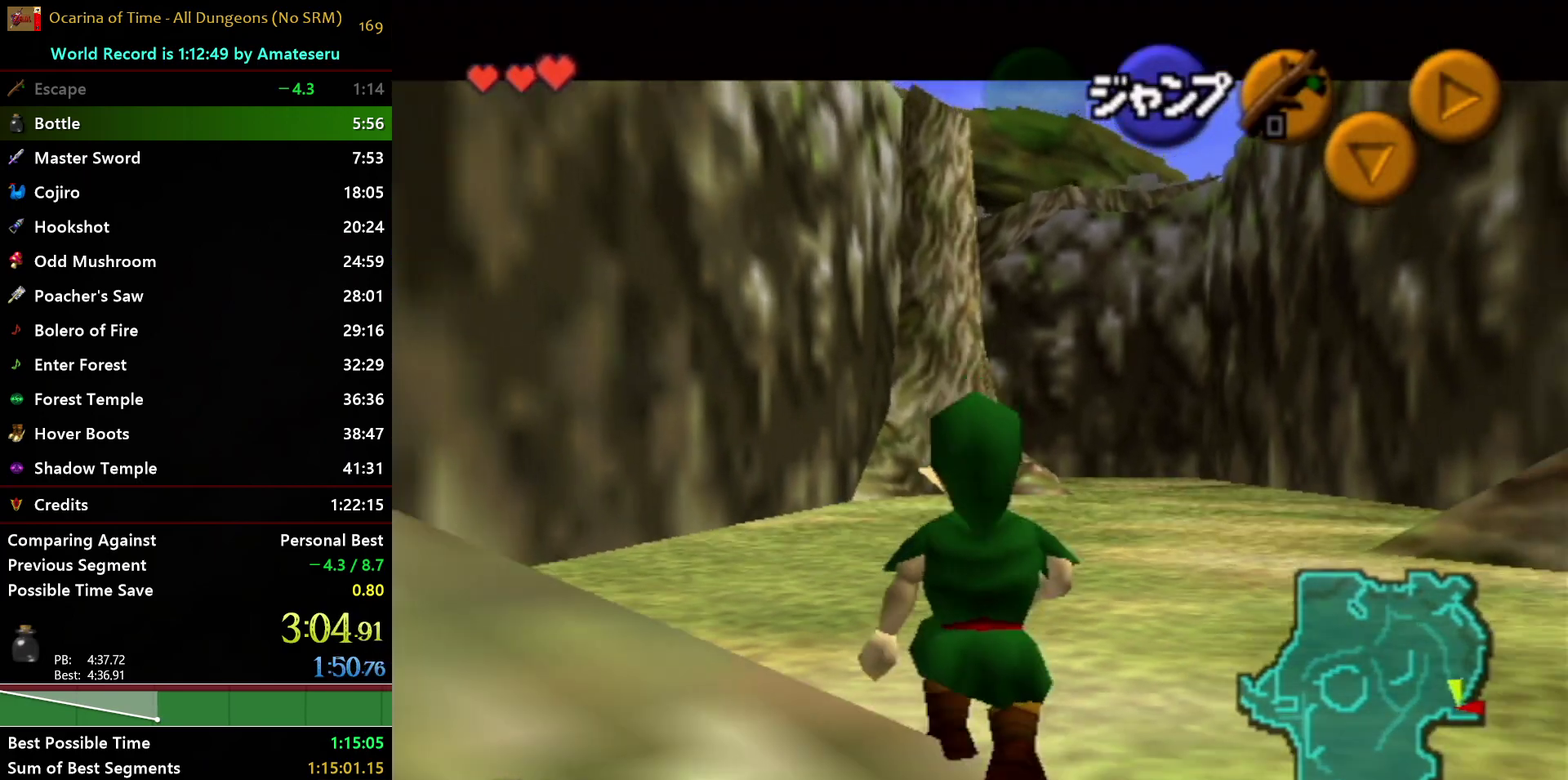
{"buttons": ["L1"], "left_stick": "down", "right_stick": "center", "events": []}
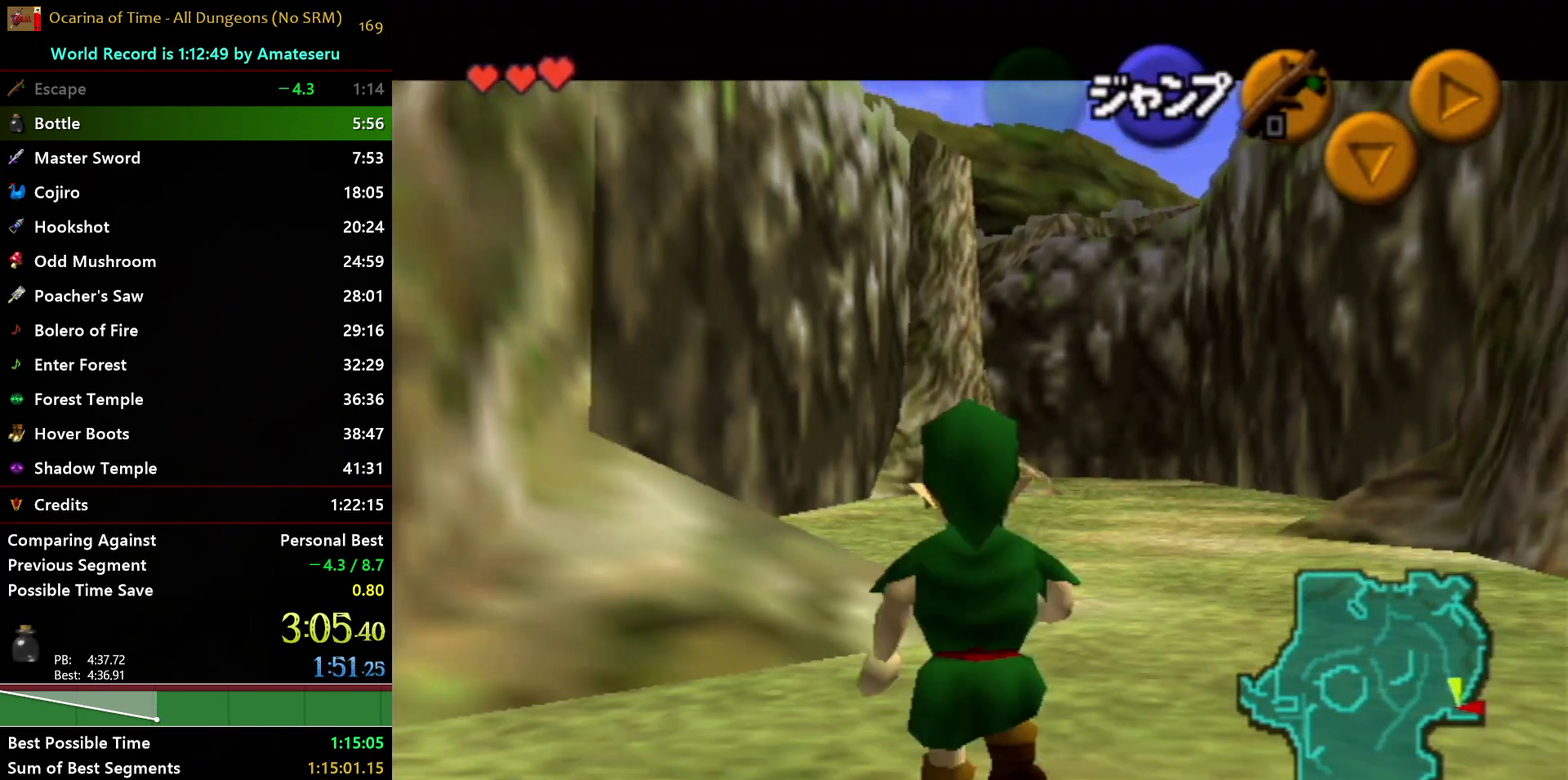
{"buttons": ["L1"], "left_stick": "down", "right_stick": "center", "events": []}
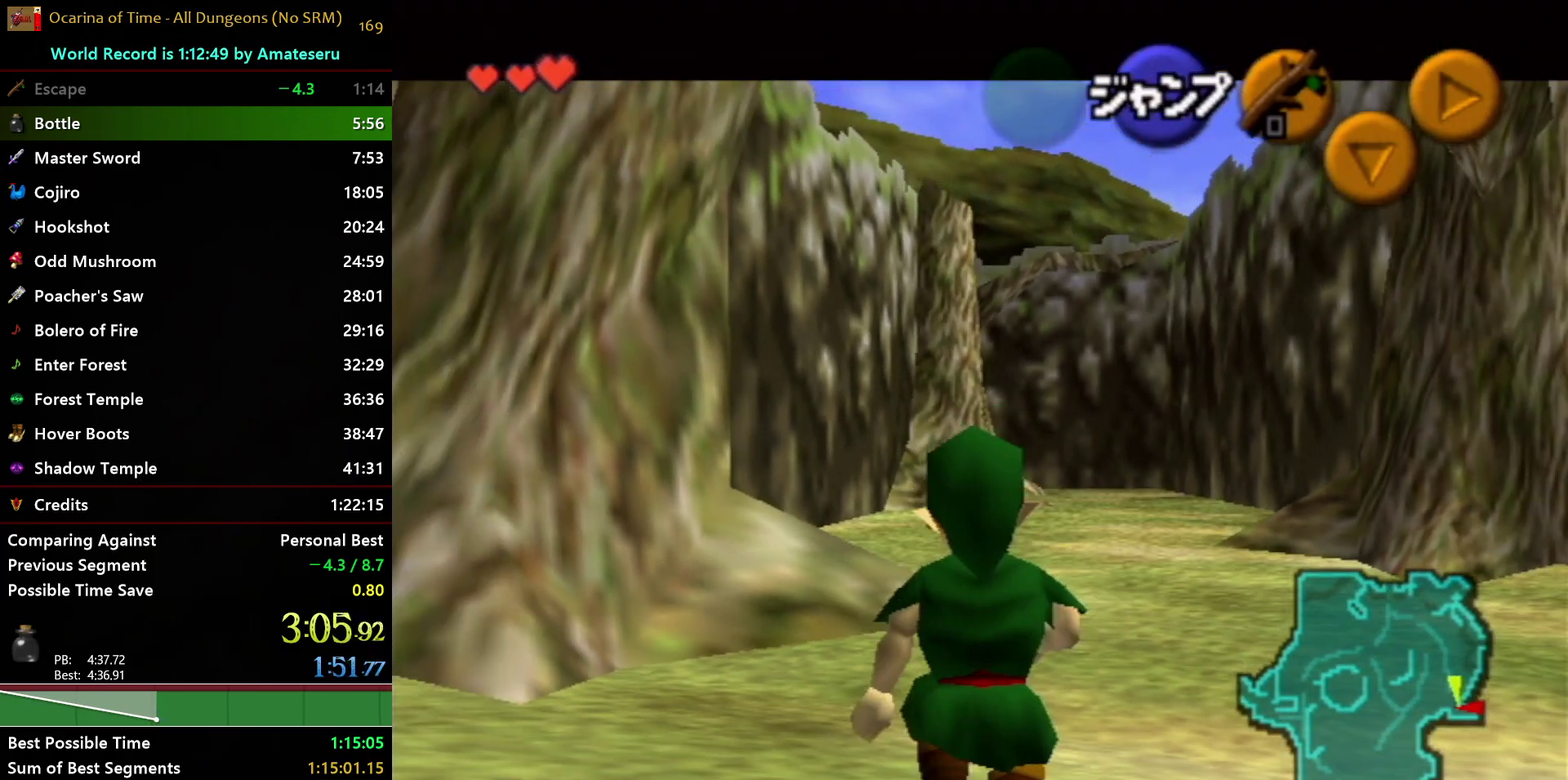
{"buttons": ["Y", "L1"], "left_stick": "down", "right_stick": "center", "events": [[83, "Y", "down"], [183, "Y", "up"], [500, "Y", "down"]]}